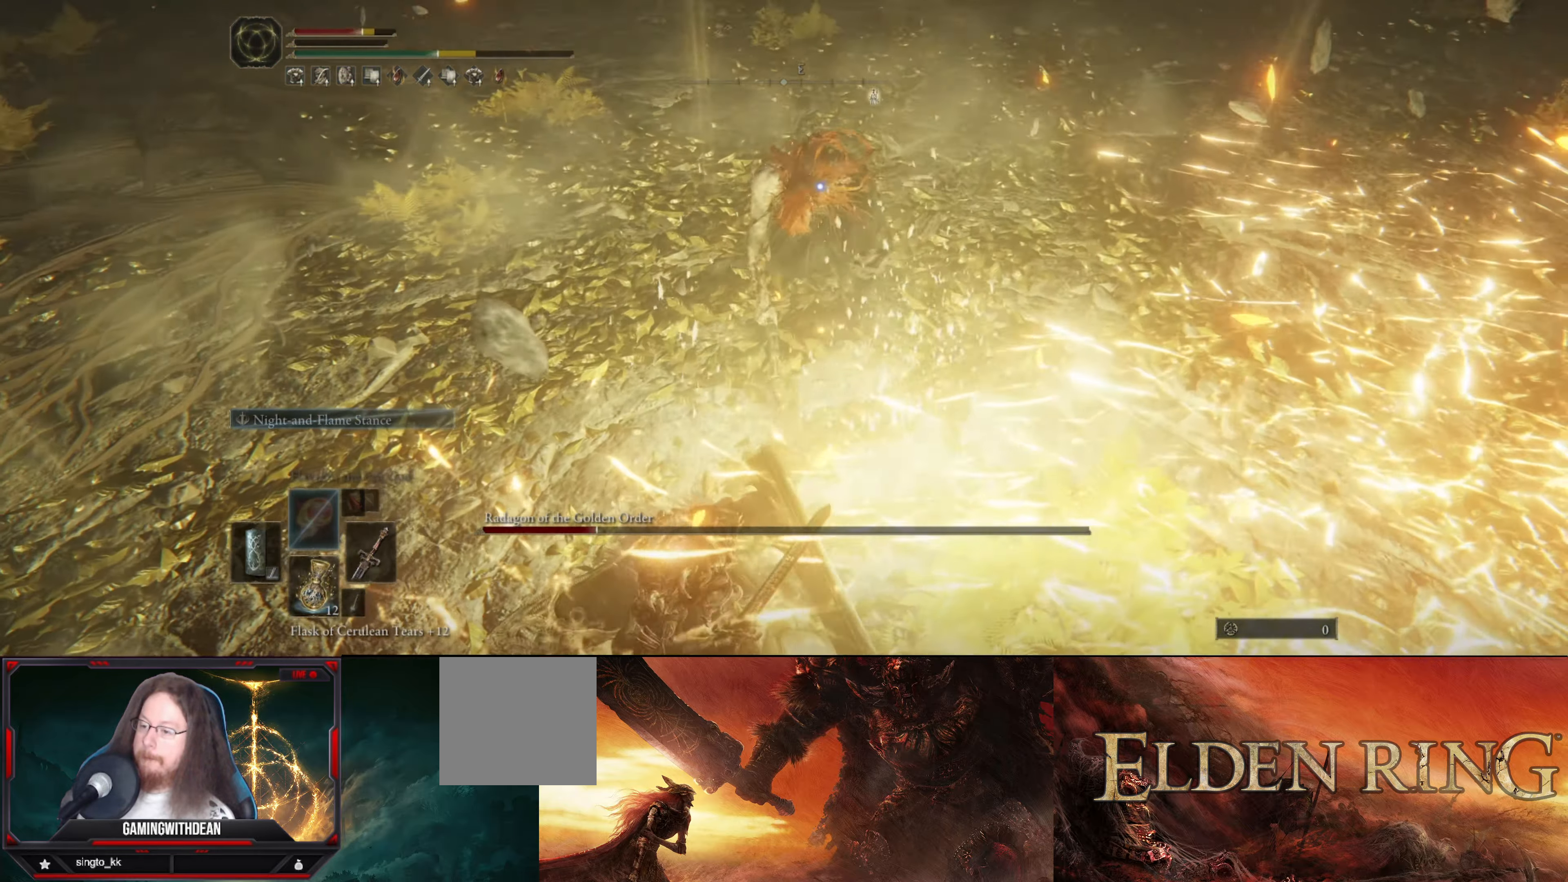
Gameplay with a controller (Xbox layout); each line is a JSON object with the inputs held at the frame after it. "events" lists button and stick changes between this image and that frame as [ms after this image, input, new state], when the widget could be followed in between. Not read: L3 R3.
{"buttons": [], "left_stick": "center", "right_stick": "center", "events": [[83, "R2", "up"], [183, "L1", "up"], [317, "left_stick", "center"]]}
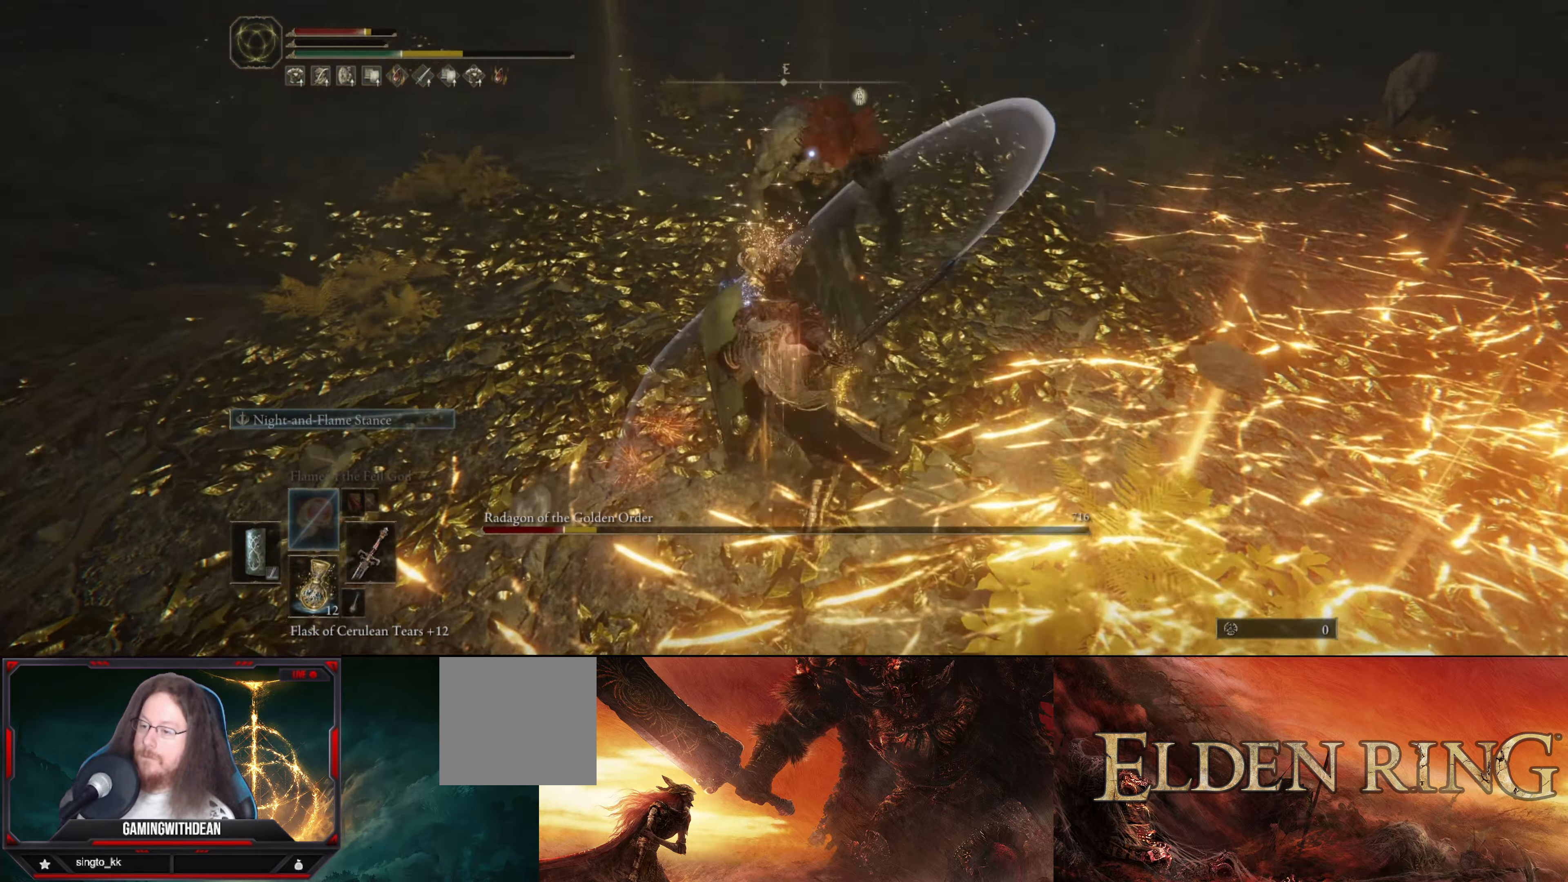
{"buttons": [], "left_stick": "down-left", "right_stick": "center", "events": [[300, "left_stick", "down-left"]]}
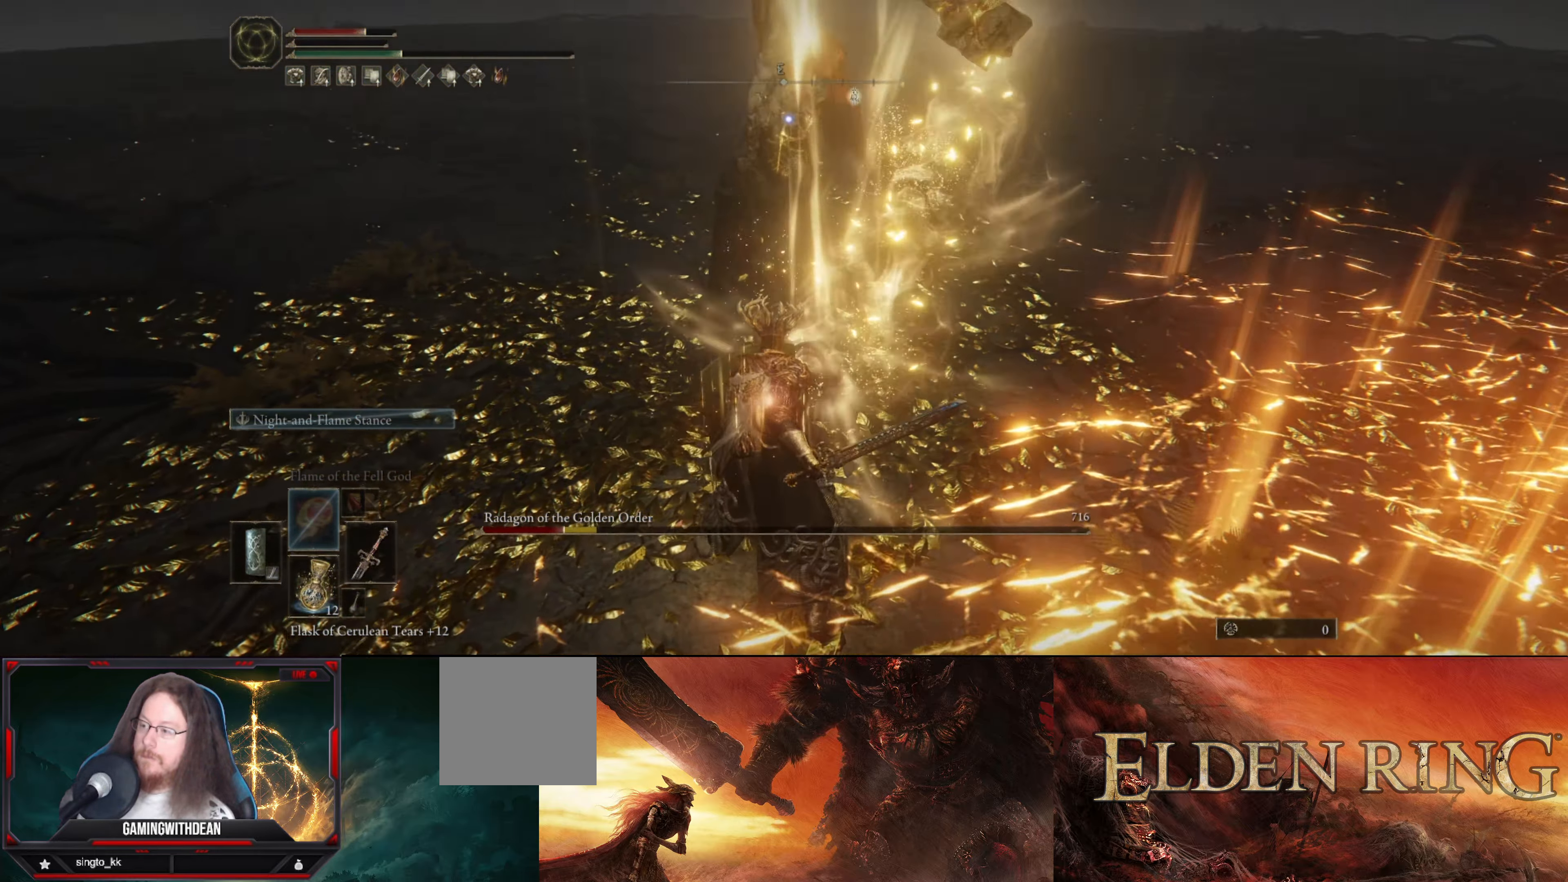
{"buttons": [], "left_stick": "down-left", "right_stick": "center", "events": []}
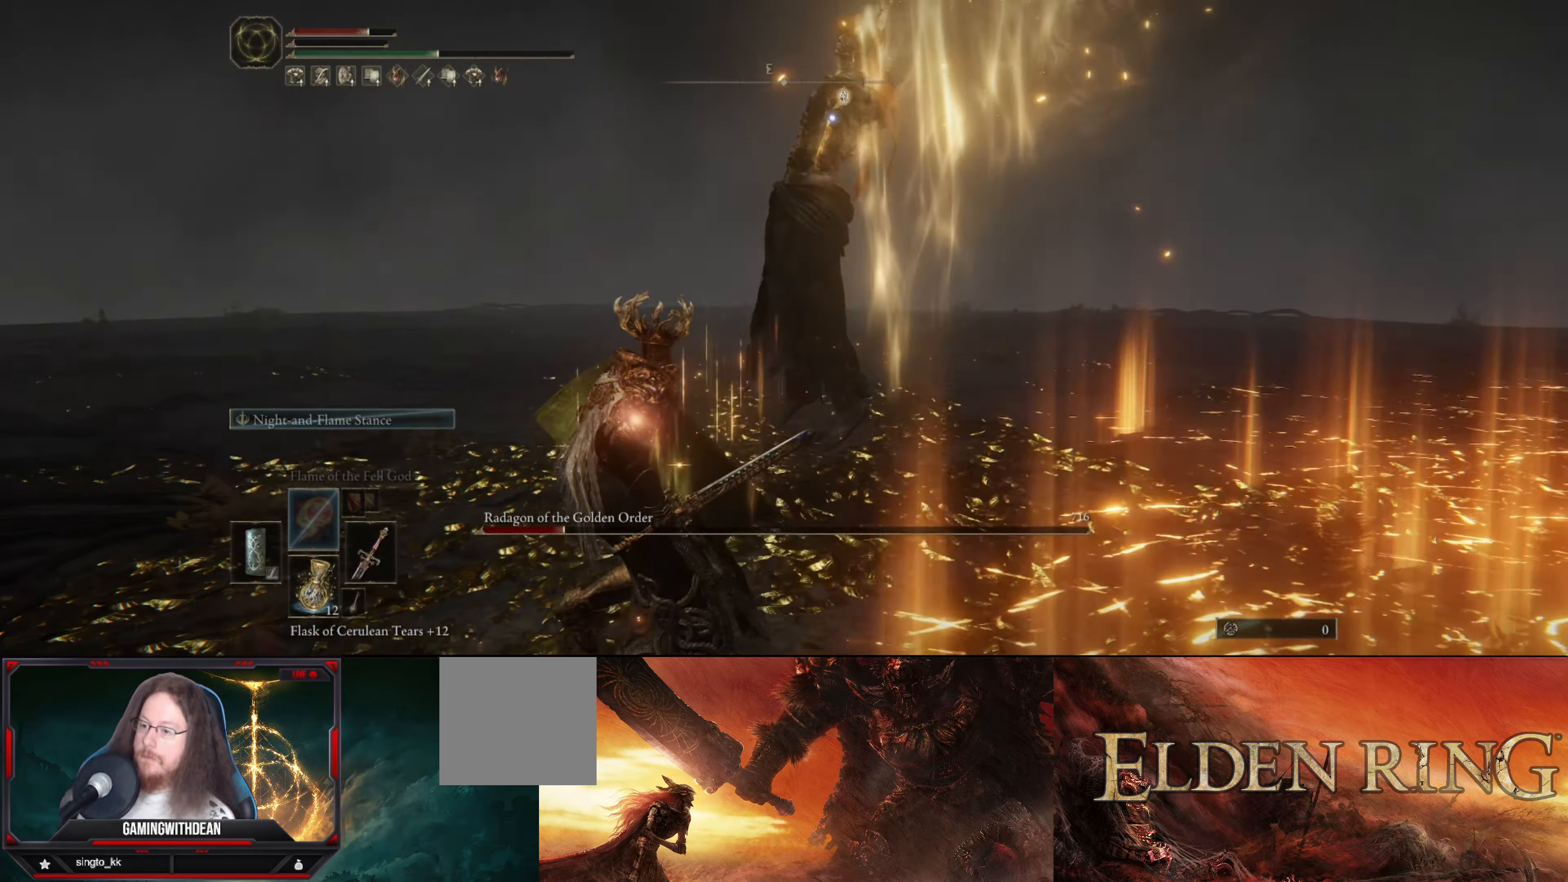
{"buttons": [], "left_stick": "up-left", "right_stick": "center", "events": [[217, "left_stick", "left"], [317, "left_stick", "up-left"]]}
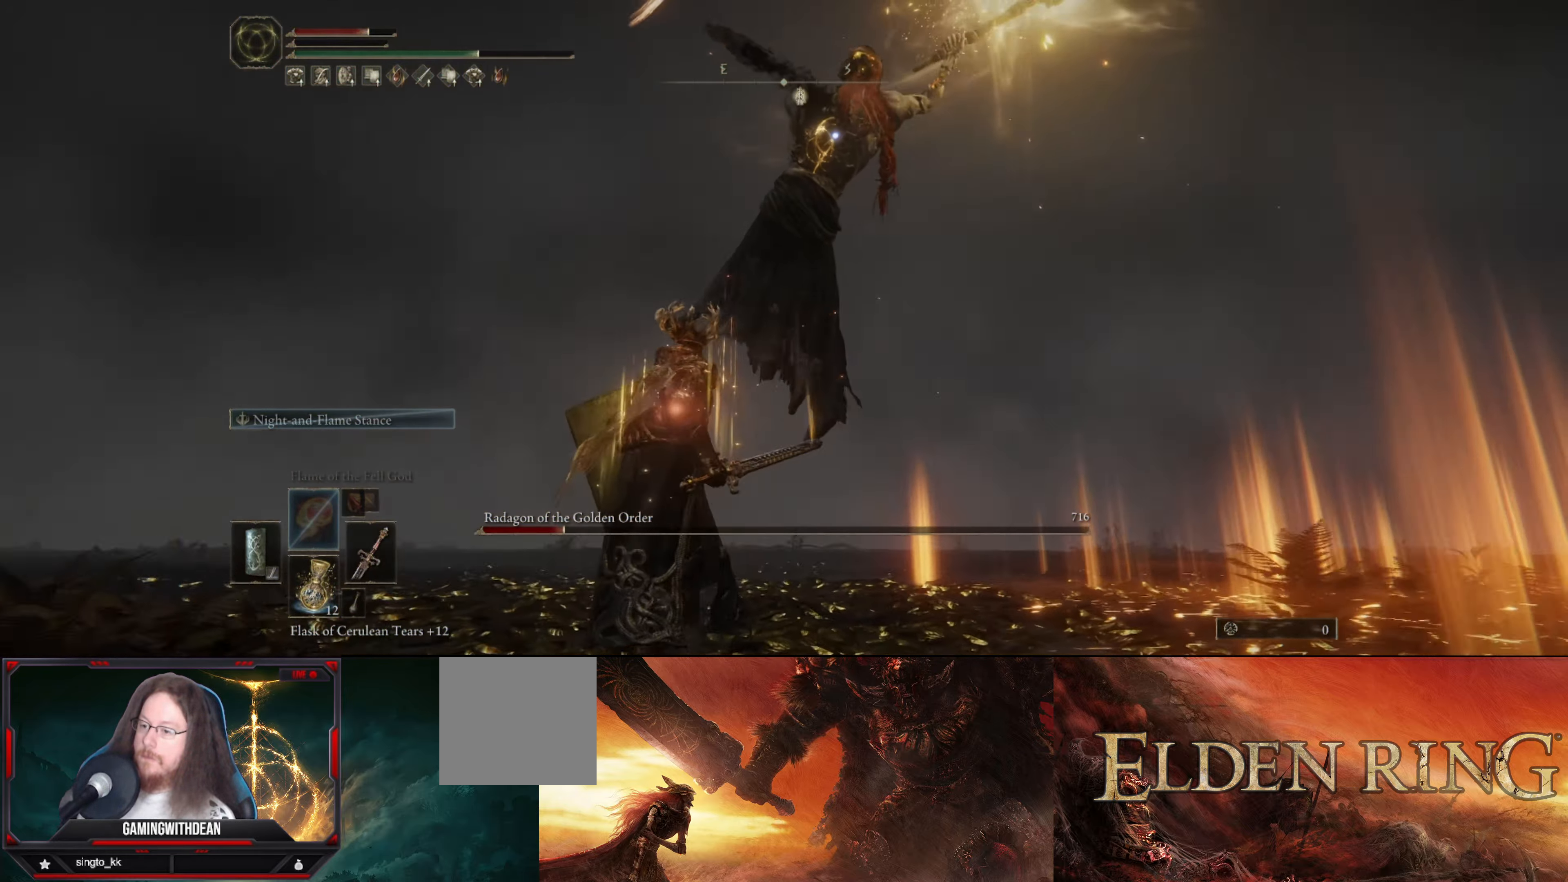
{"buttons": ["L1"], "left_stick": "center", "right_stick": "center", "events": [[250, "left_stick", "center"], [317, "L1", "down"]]}
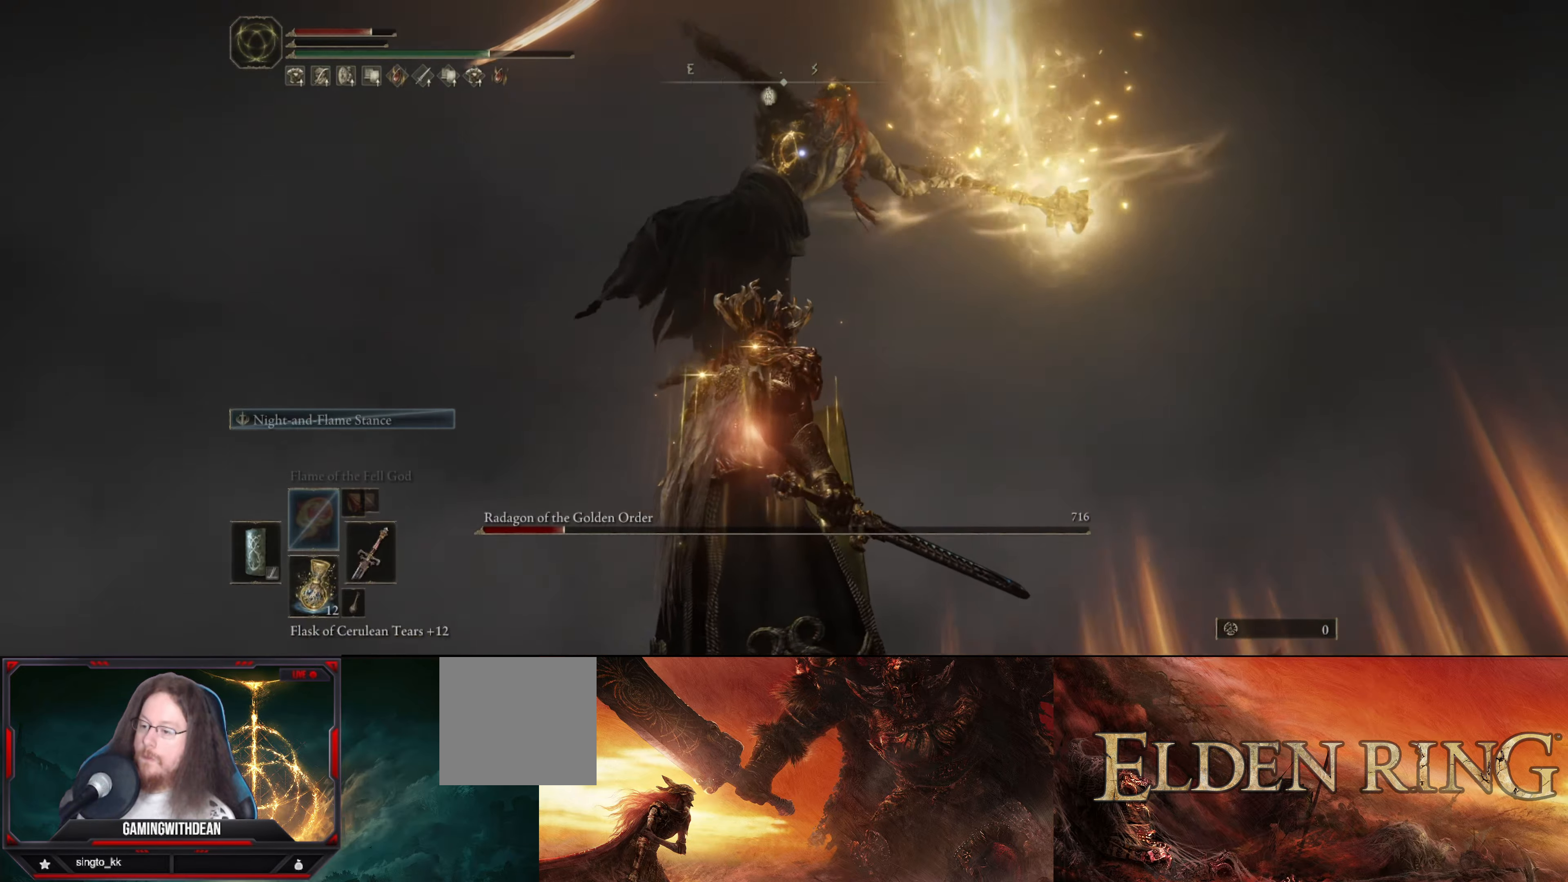
{"buttons": ["L1"], "left_stick": "center", "right_stick": "center", "events": []}
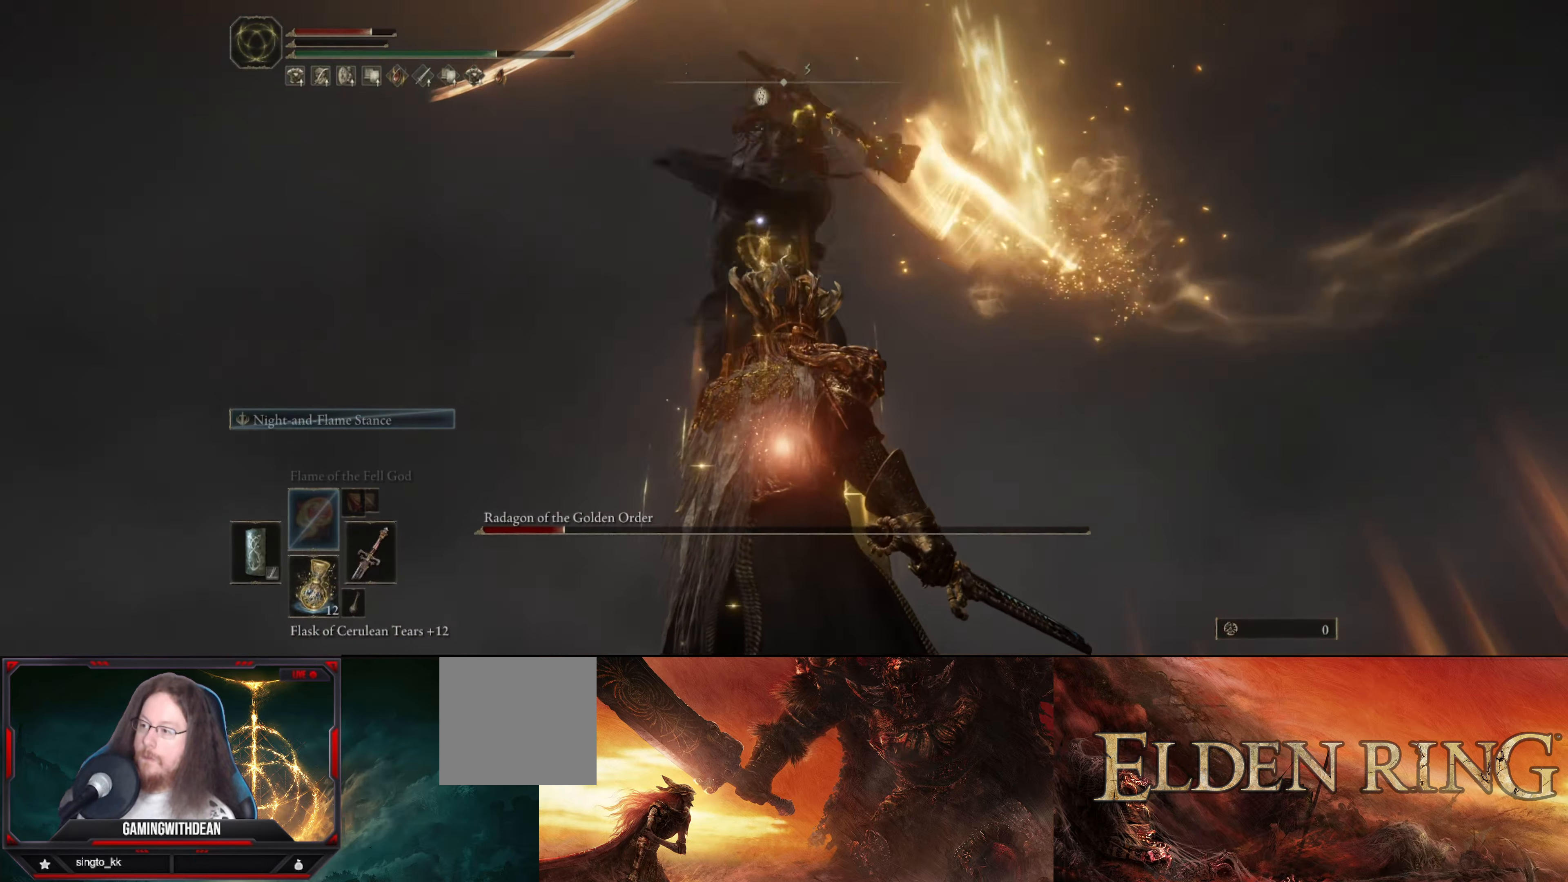
{"buttons": ["L1"], "left_stick": "center", "right_stick": "center", "events": []}
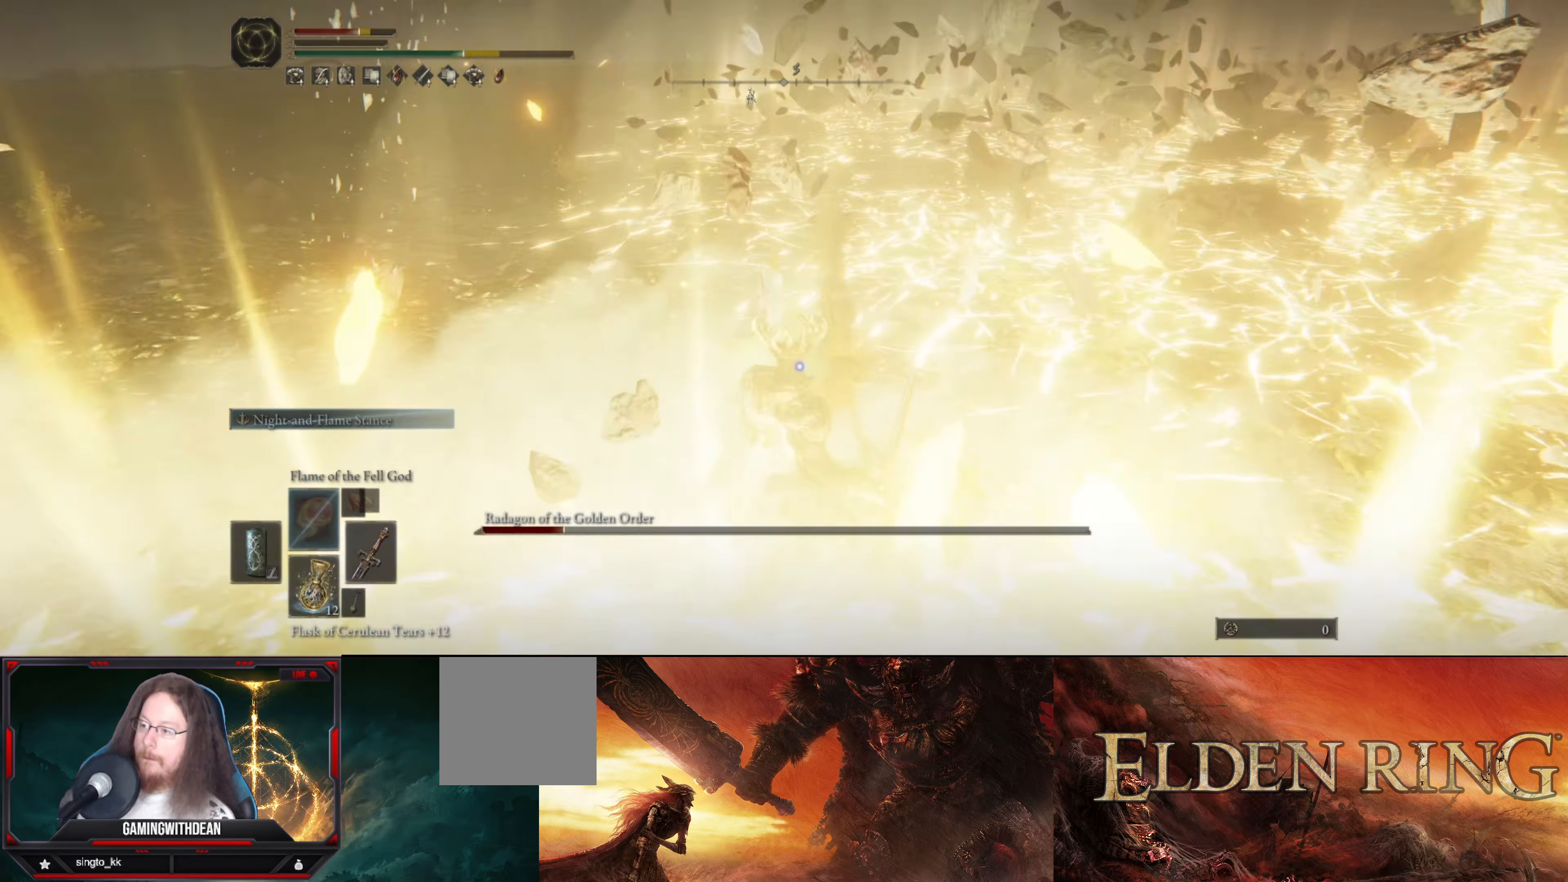
{"buttons": ["L1"], "left_stick": "center", "right_stick": "center", "events": [[334, "R2", "down"], [484, "R2", "up"]]}
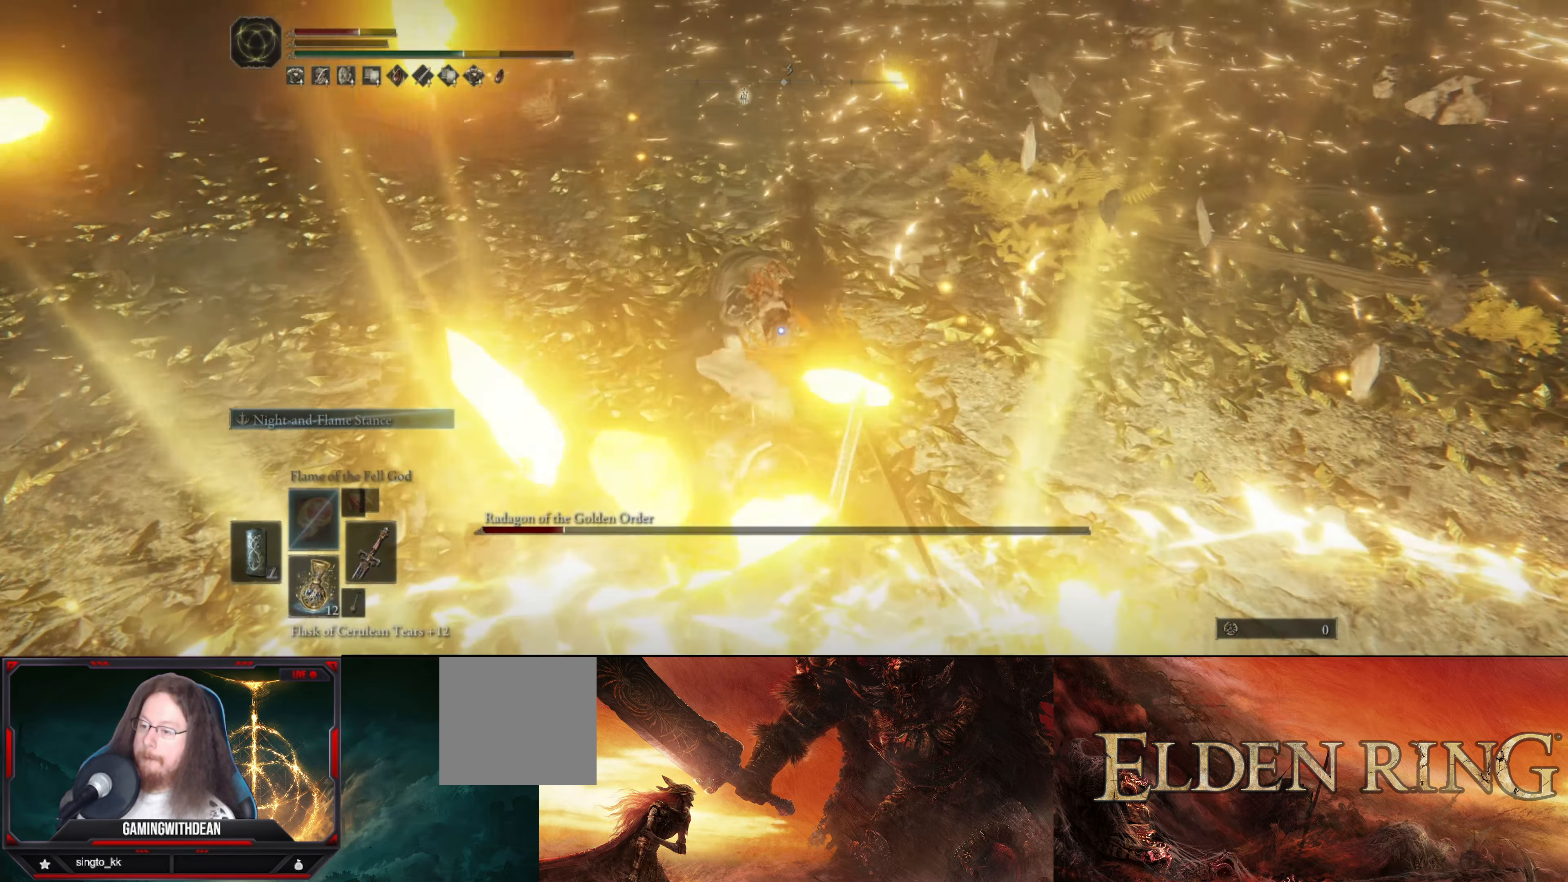
{"buttons": [], "left_stick": "center", "right_stick": "center", "events": [[334, "L1", "up"]]}
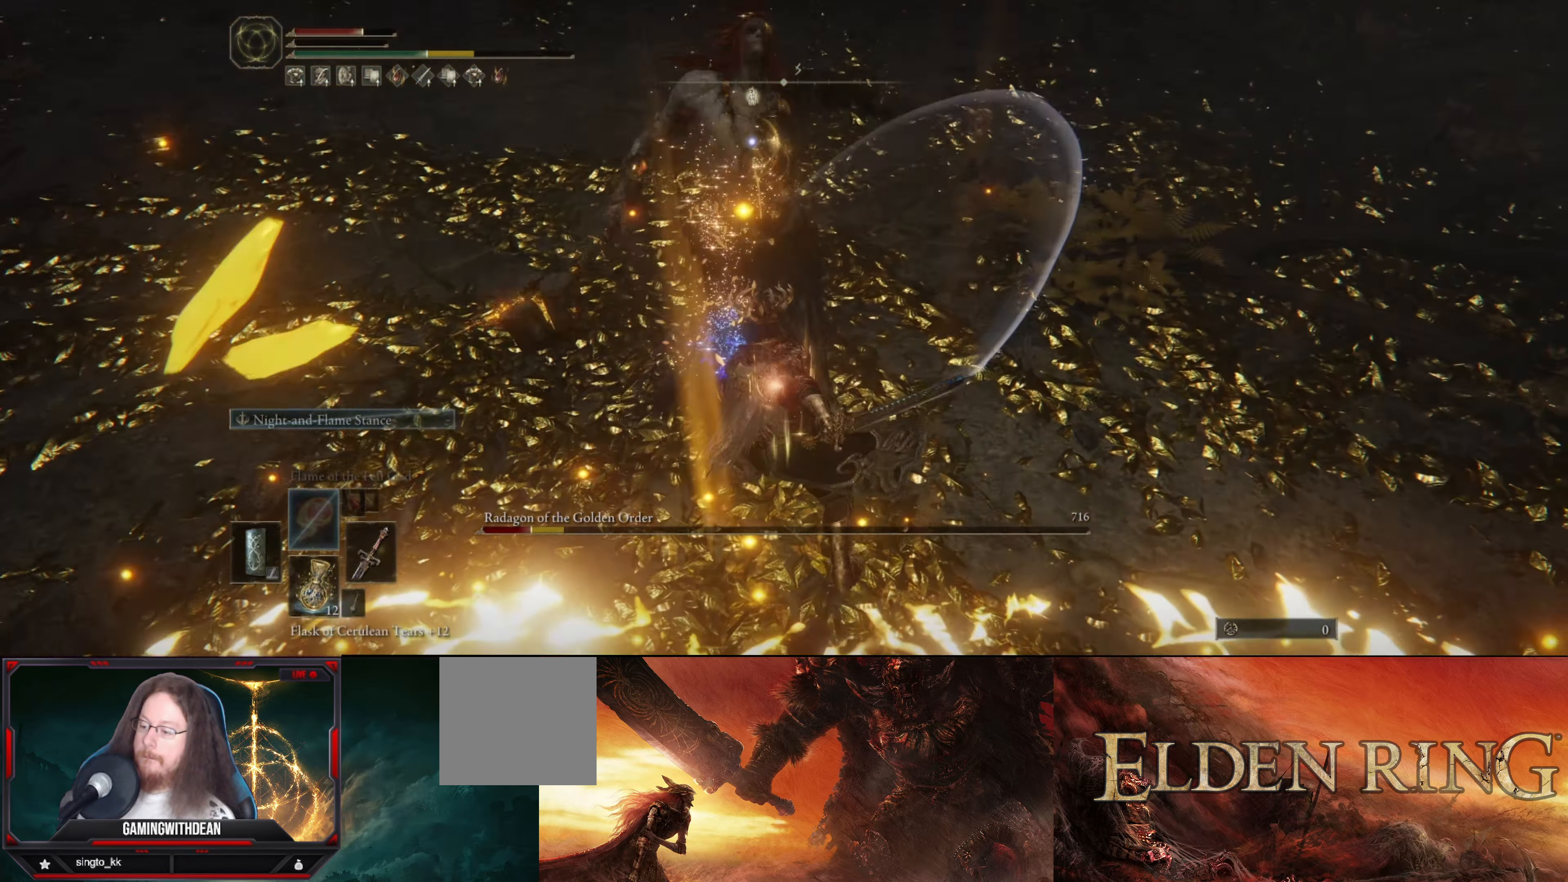
{"buttons": [], "left_stick": "center", "right_stick": "center", "events": []}
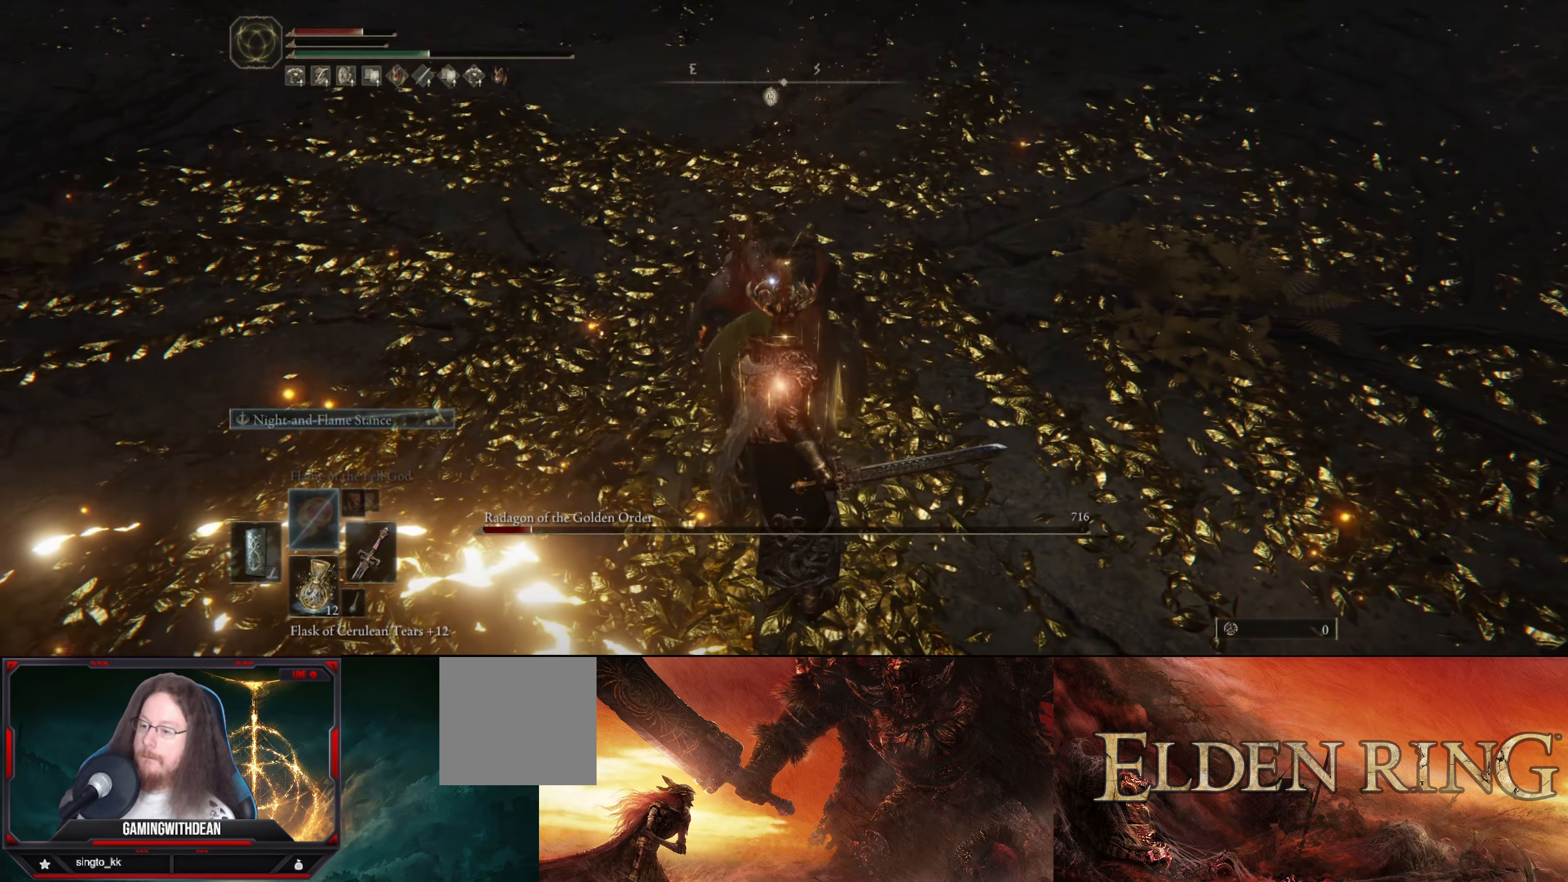
{"buttons": [], "left_stick": "up", "right_stick": "center", "events": [[417, "left_stick", "up"]]}
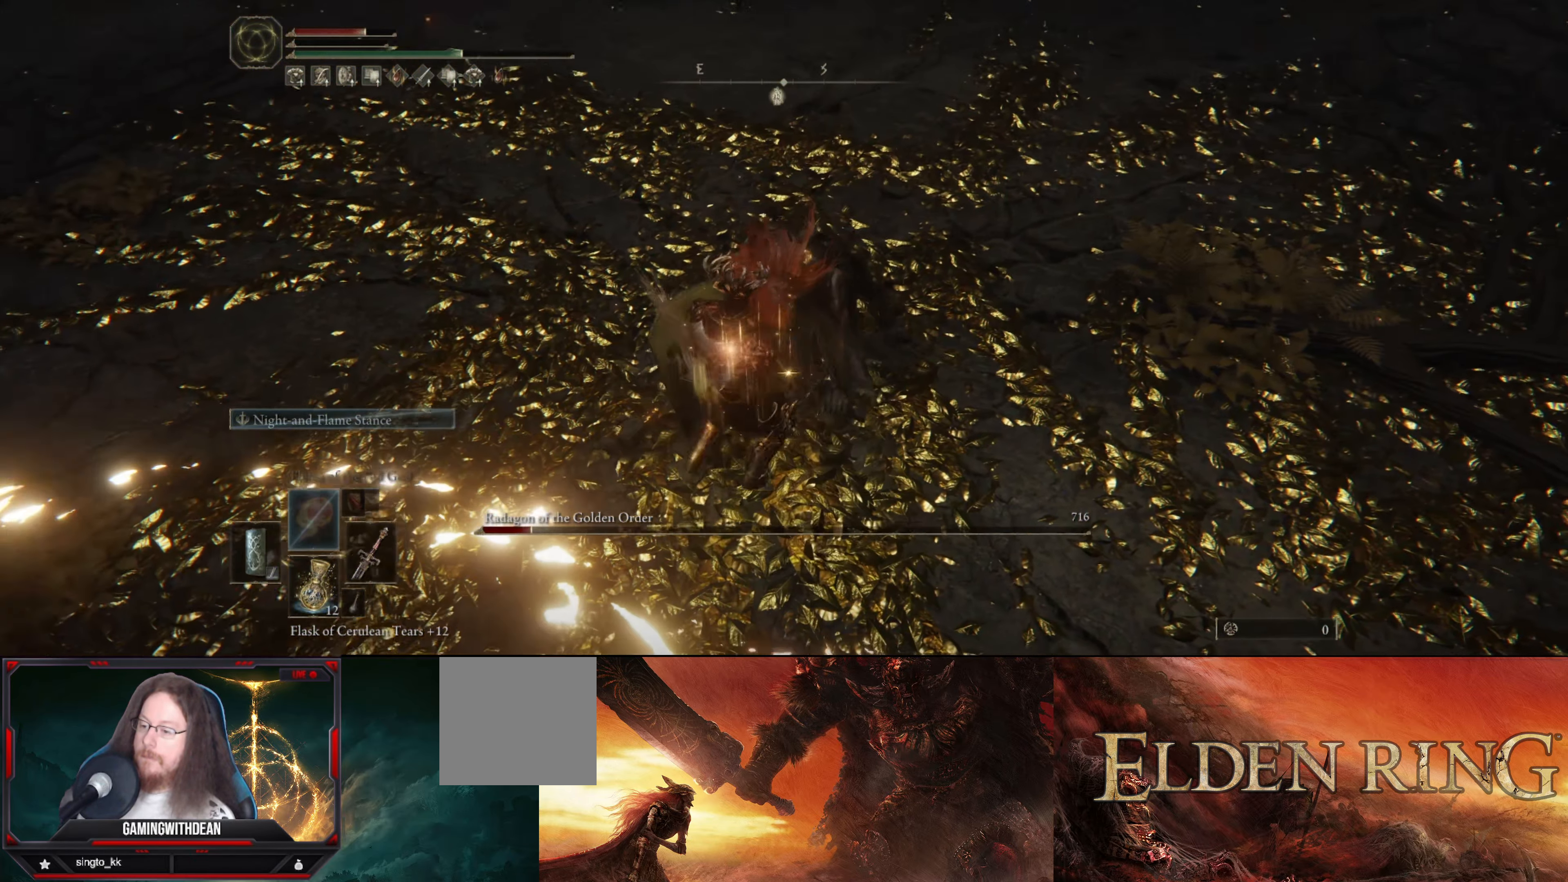
{"buttons": [], "left_stick": "center", "right_stick": "center", "events": [[200, "R1", "down"], [300, "R1", "up"], [434, "left_stick", "center"]]}
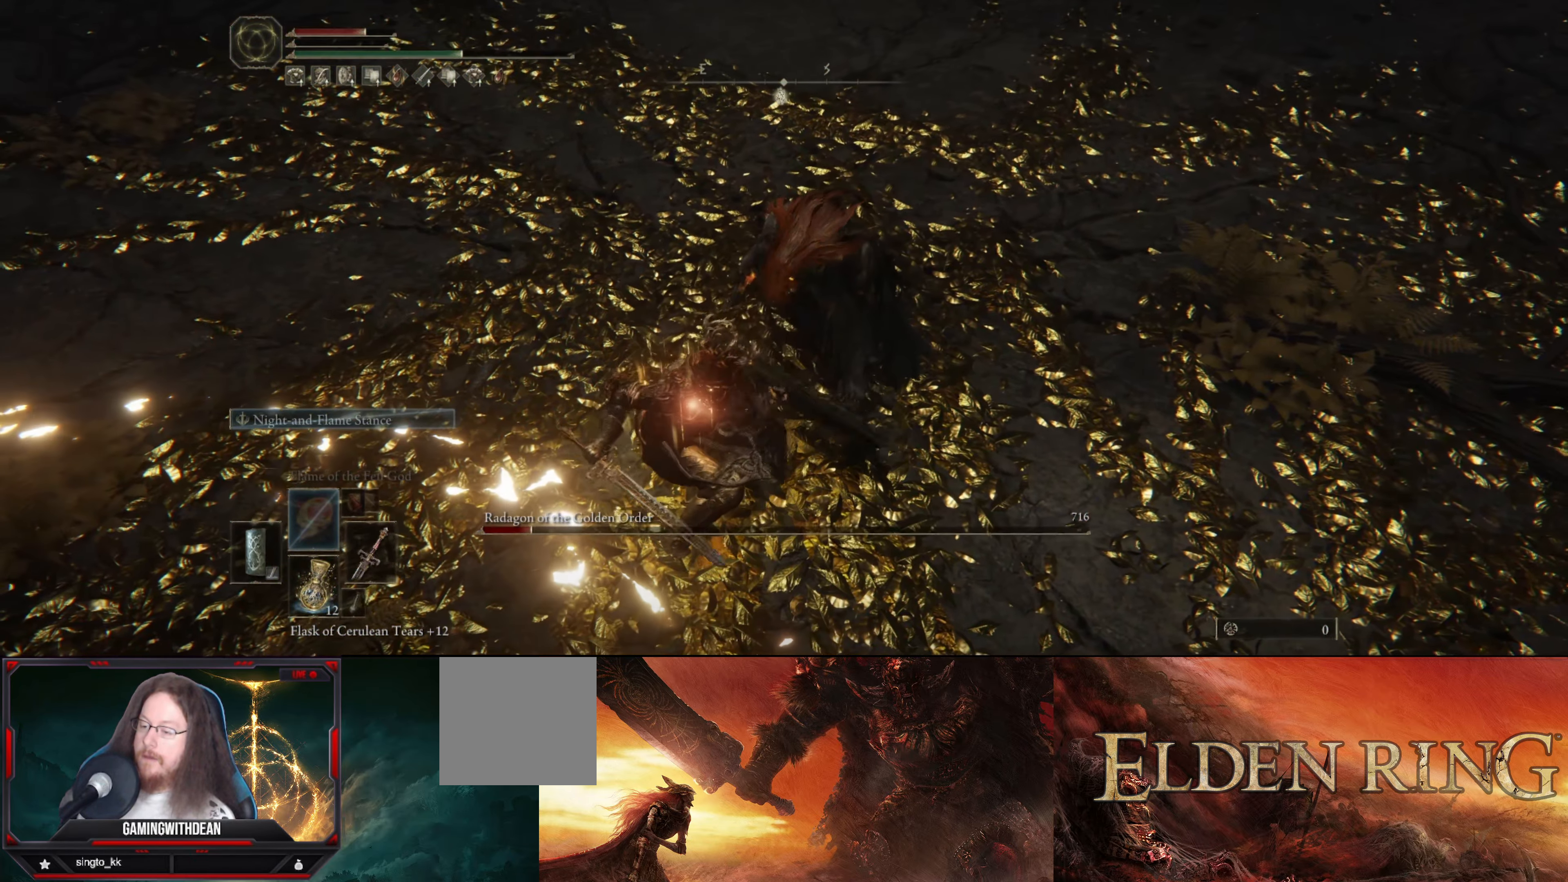
{"buttons": [], "left_stick": "center", "right_stick": "center", "events": []}
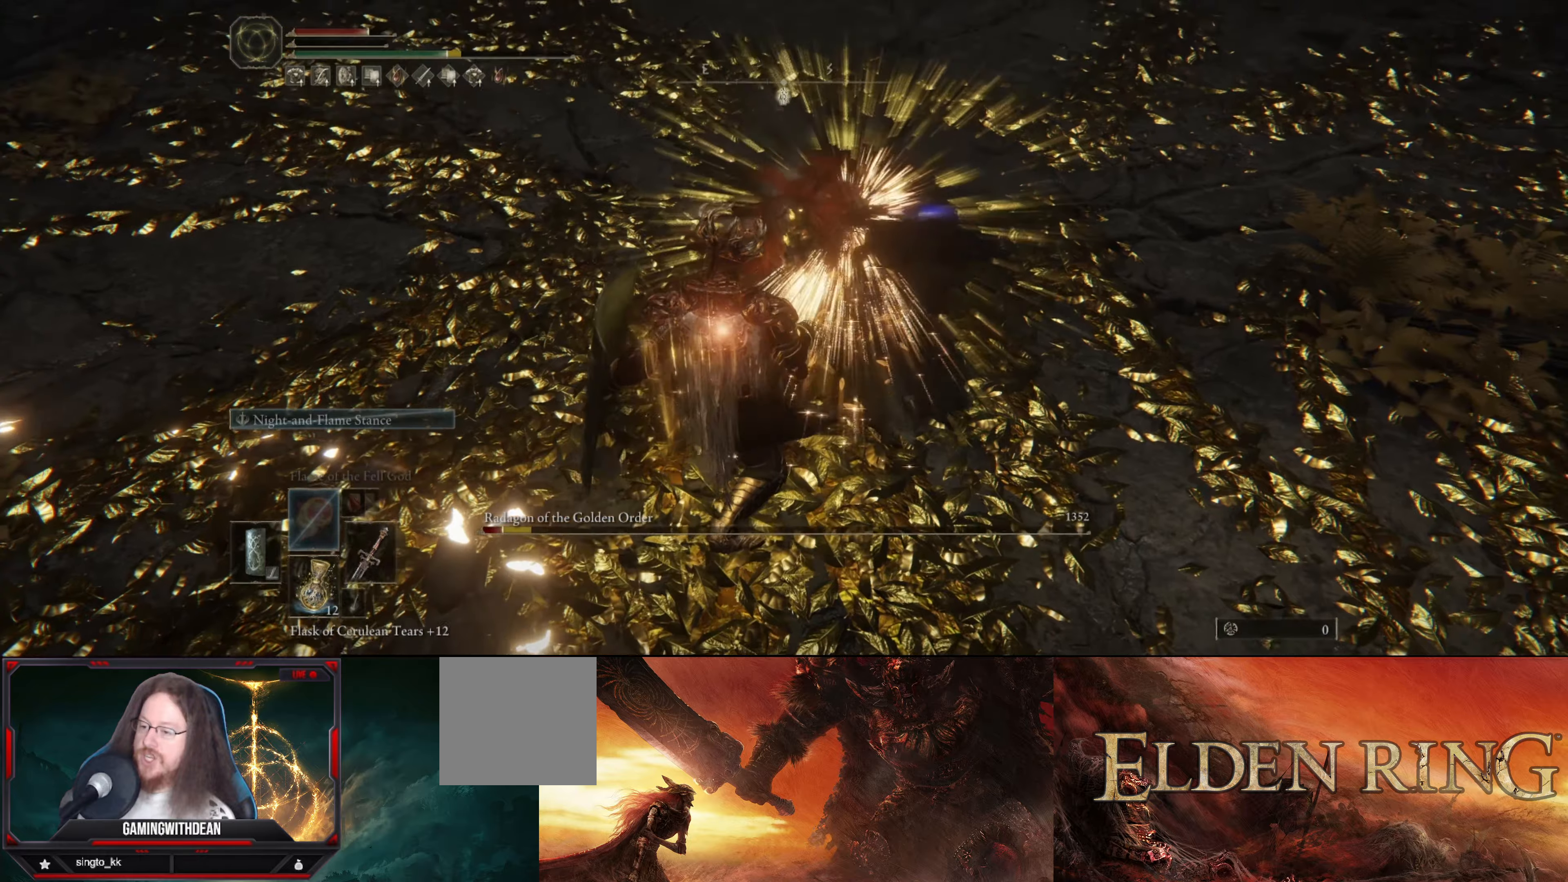
{"buttons": [], "left_stick": "center", "right_stick": "center", "events": []}
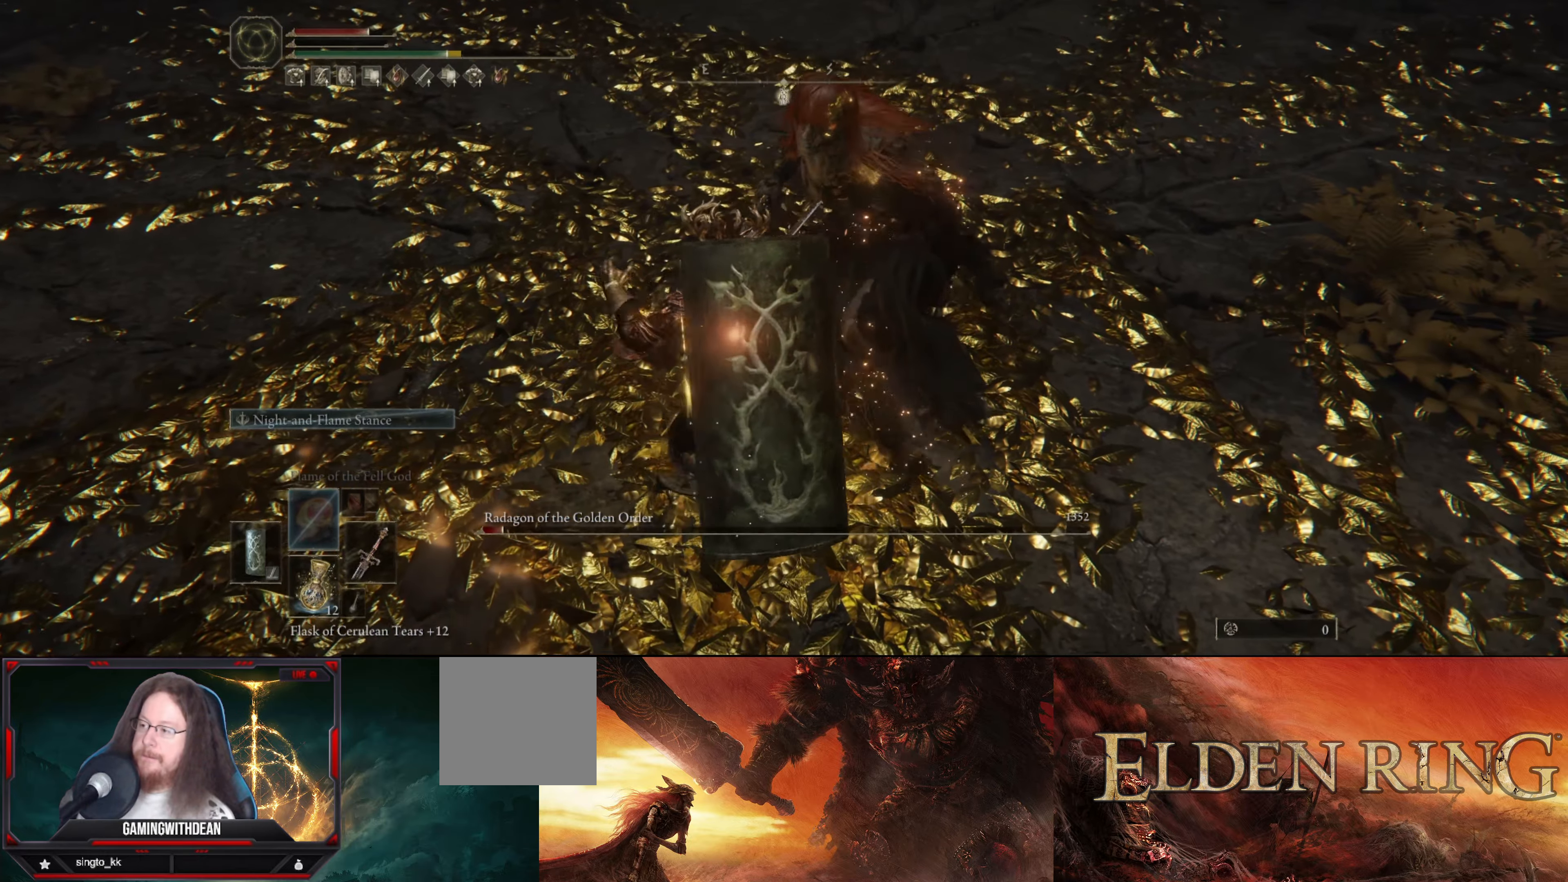
{"buttons": [], "left_stick": "center", "right_stick": "center", "events": []}
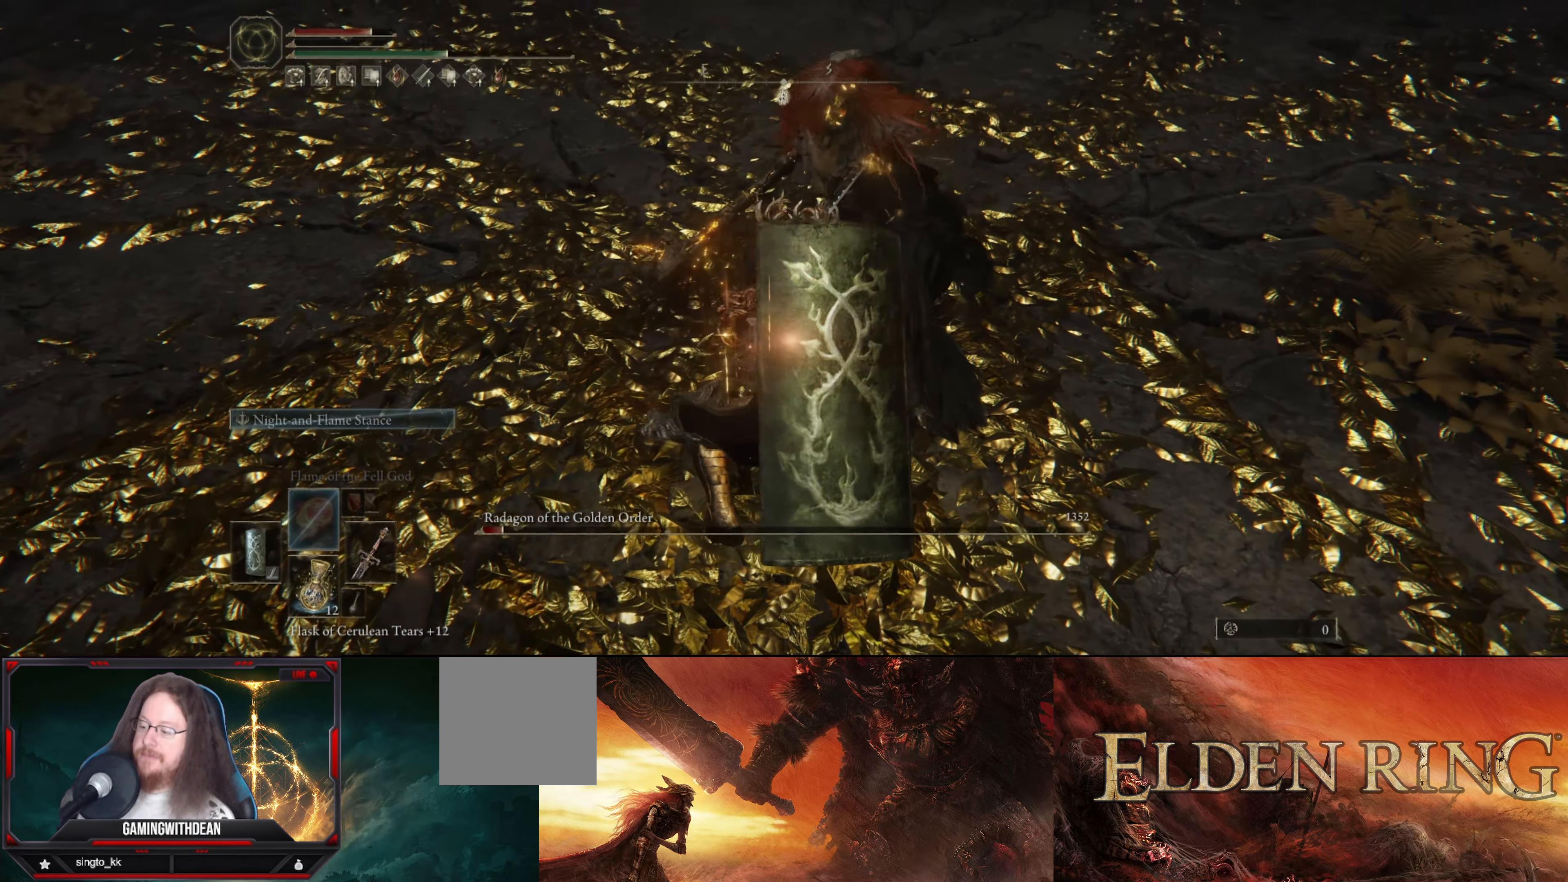
{"buttons": [], "left_stick": "center", "right_stick": "center", "events": []}
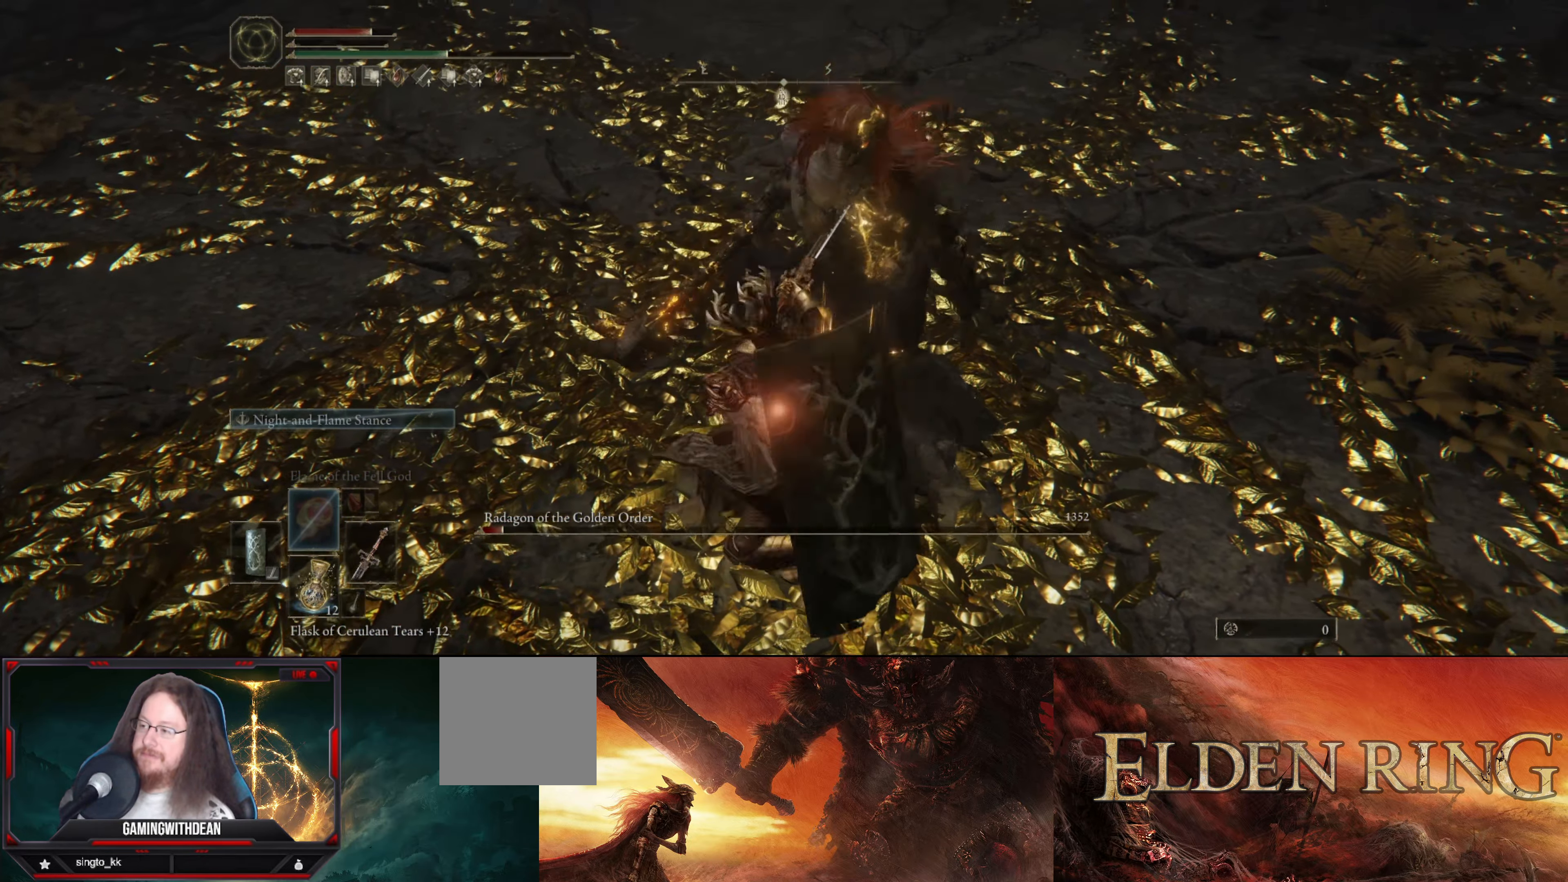
{"buttons": [], "left_stick": "center", "right_stick": "center", "events": []}
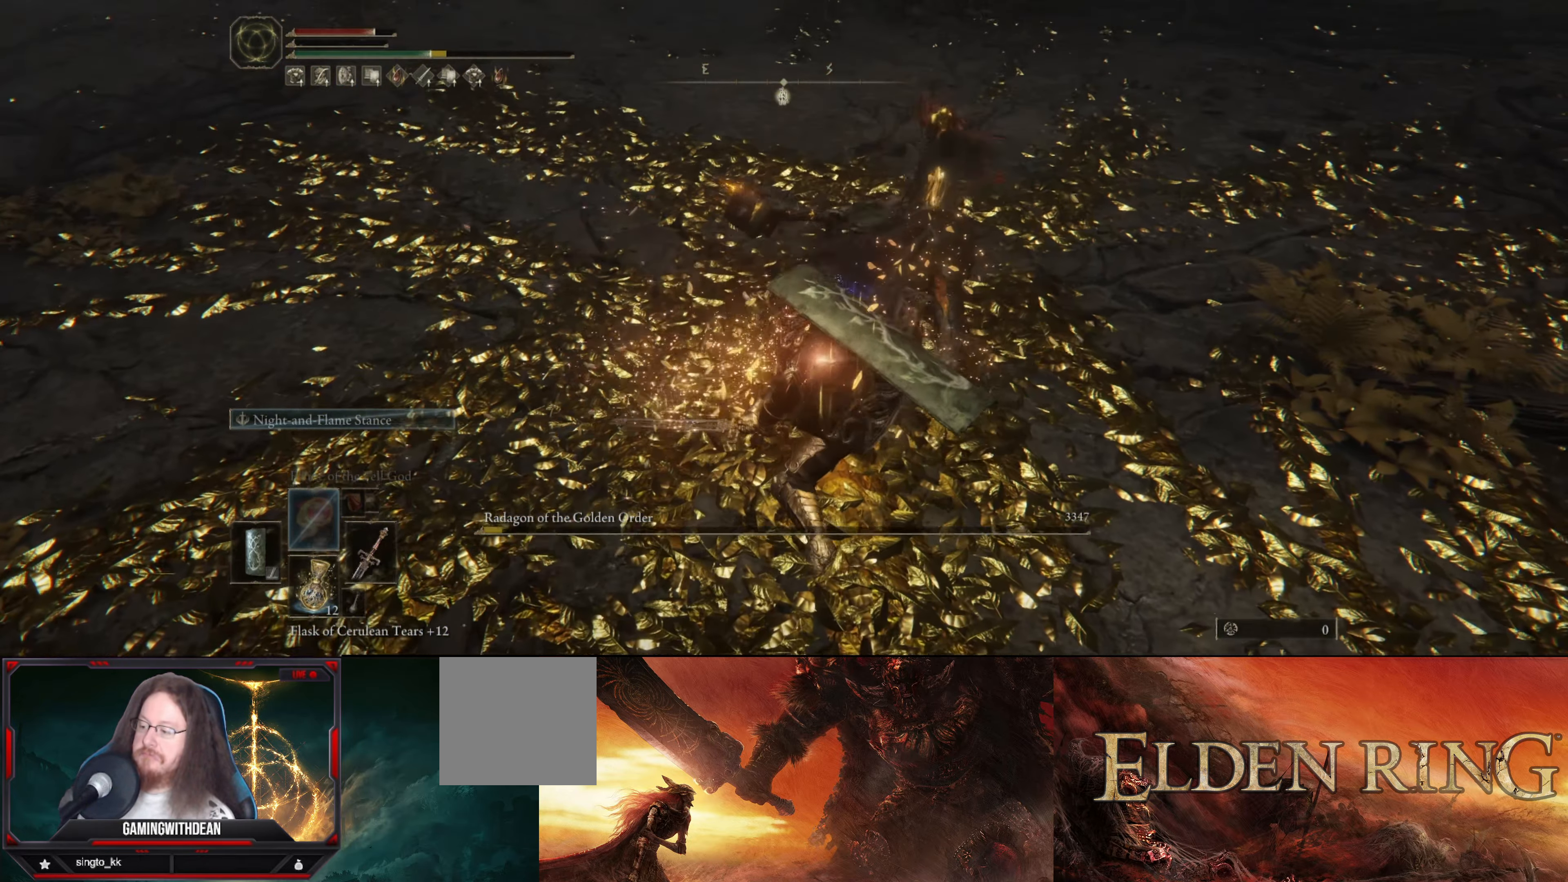
{"buttons": [], "left_stick": "center", "right_stick": "center", "events": []}
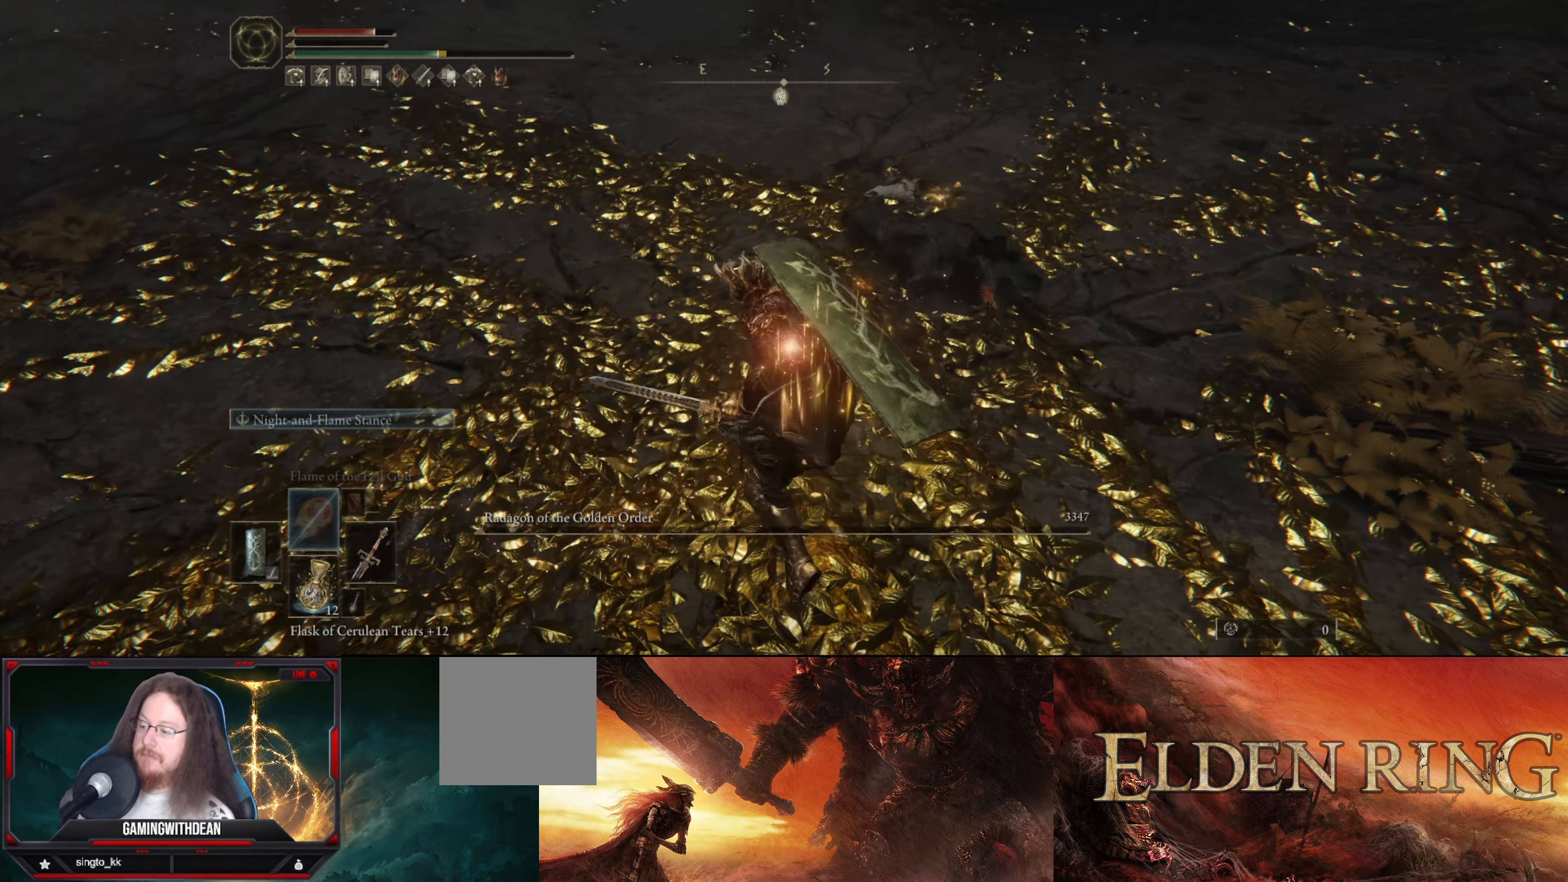
{"buttons": ["X"], "left_stick": "center", "right_stick": "center", "events": [[416, "X", "down"]]}
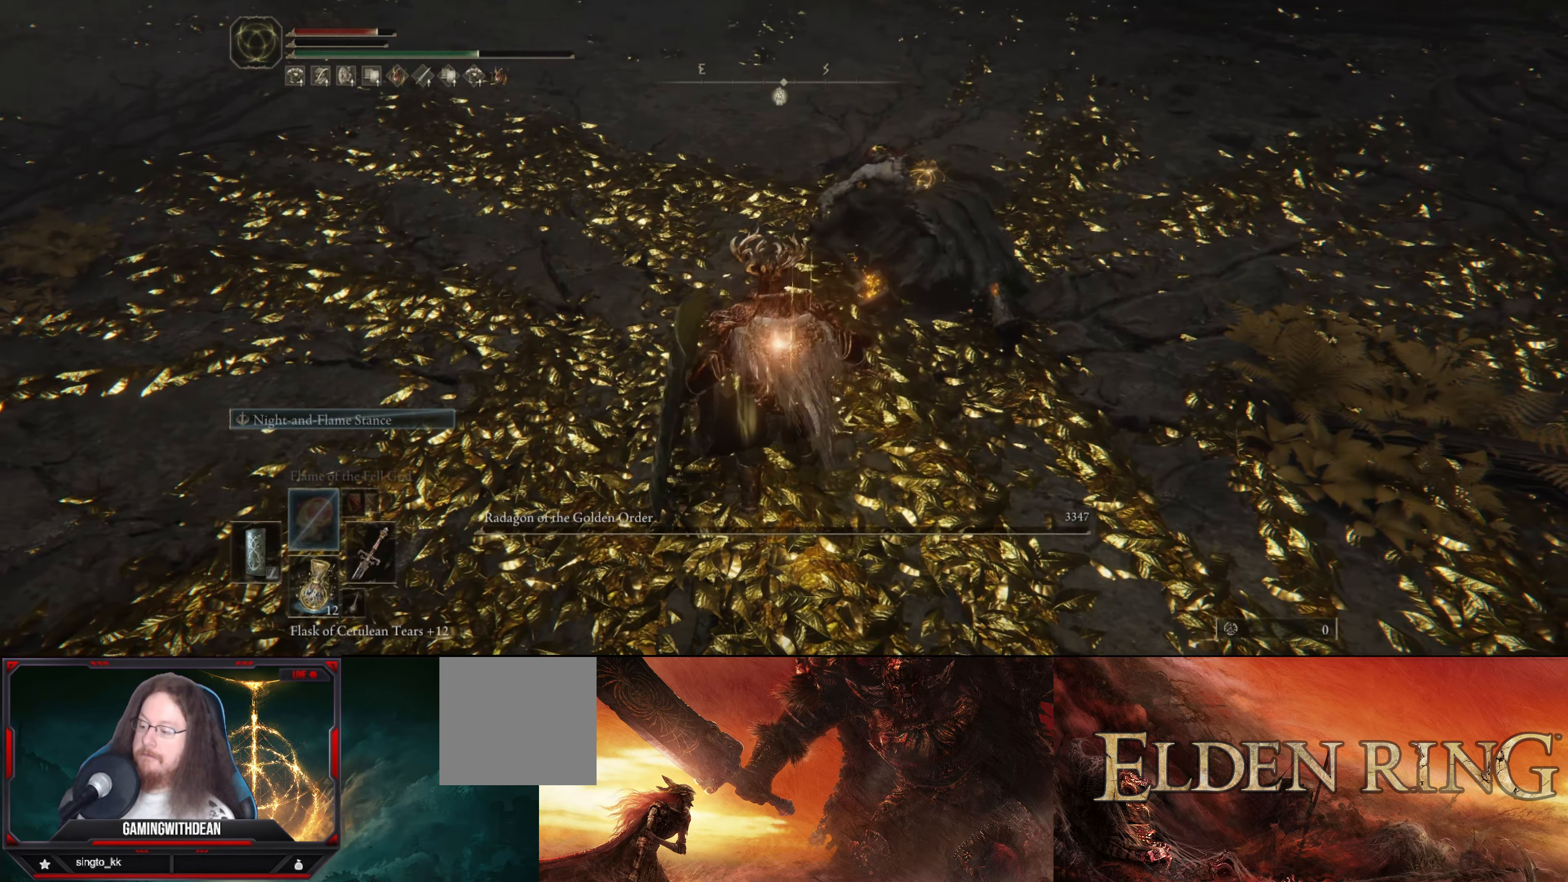
{"buttons": [], "left_stick": "center", "right_stick": "center", "events": [[66, "X", "up"], [383, "DPAD_RIGHT", "down"], [483, "DPAD_RIGHT", "up"]]}
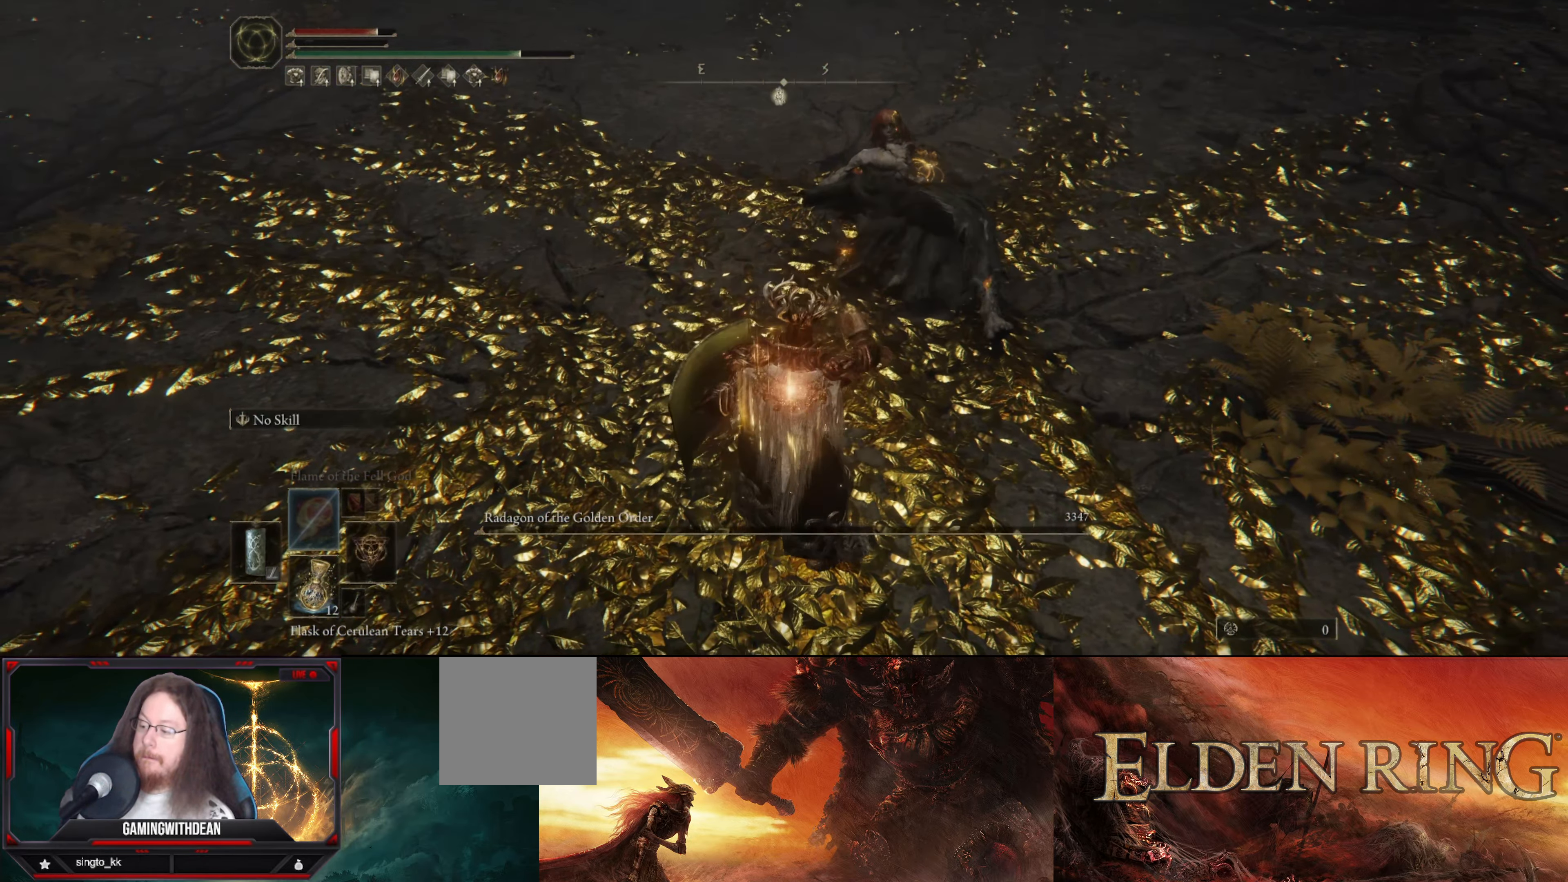
{"buttons": [], "left_stick": "center", "right_stick": "center", "events": []}
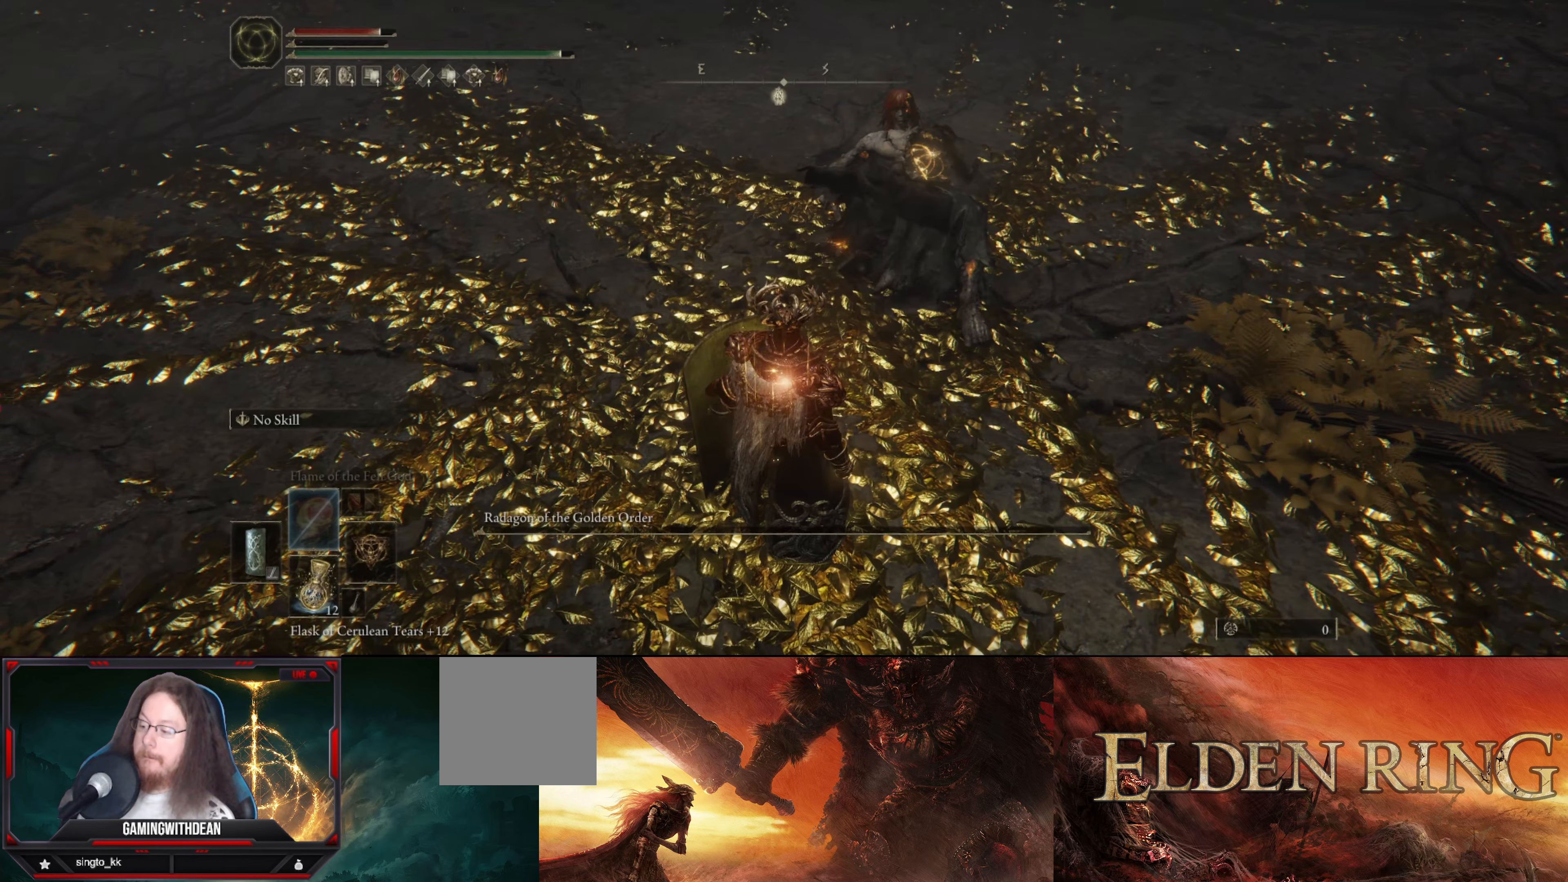
{"buttons": ["DPAD_UP"], "left_stick": "center", "right_stick": "center", "events": [[500, "DPAD_UP", "down"]]}
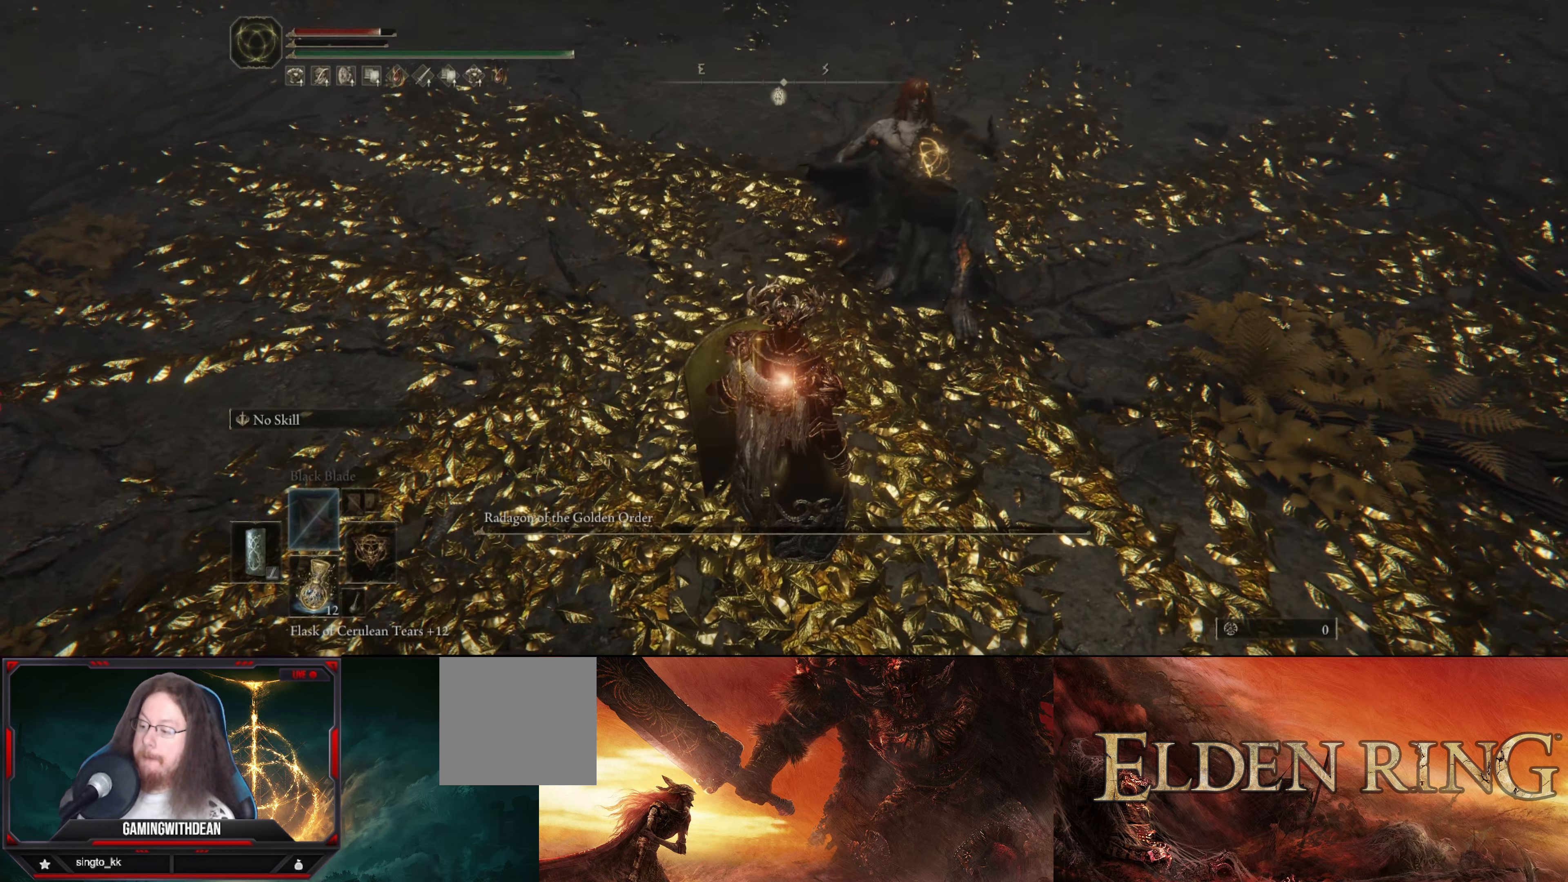
{"buttons": [], "left_stick": "center", "right_stick": "center", "events": [[117, "DPAD_UP", "up"], [350, "X", "down"], [450, "X", "up"]]}
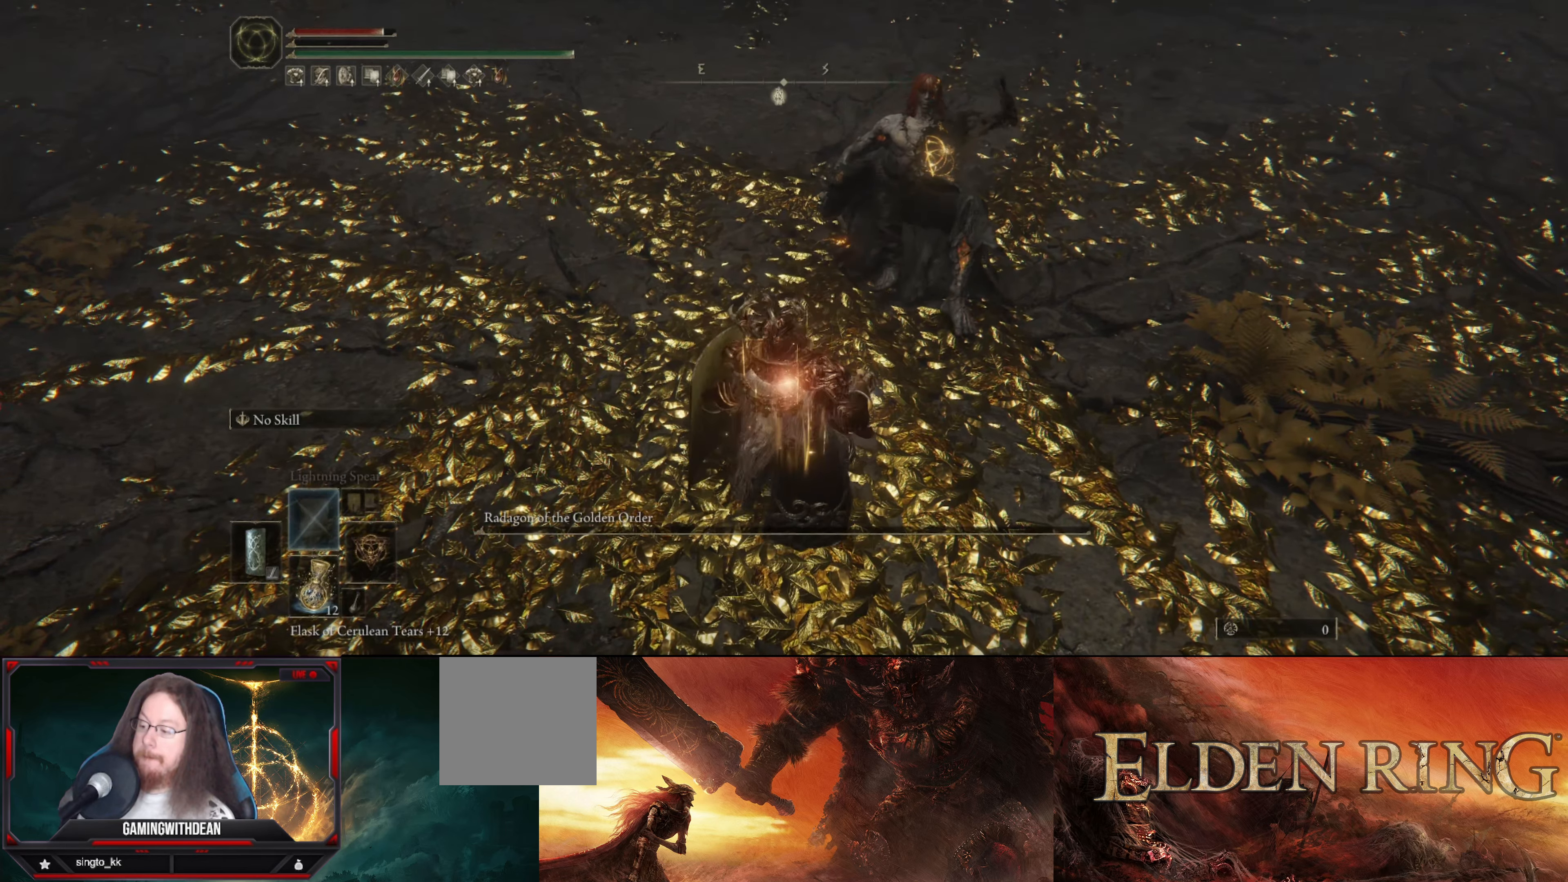
{"buttons": [], "left_stick": "center", "right_stick": "center", "events": [[150, "DPAD_UP", "down"], [267, "DPAD_UP", "up"], [350, "DPAD_UP", "down"], [450, "DPAD_UP", "up"]]}
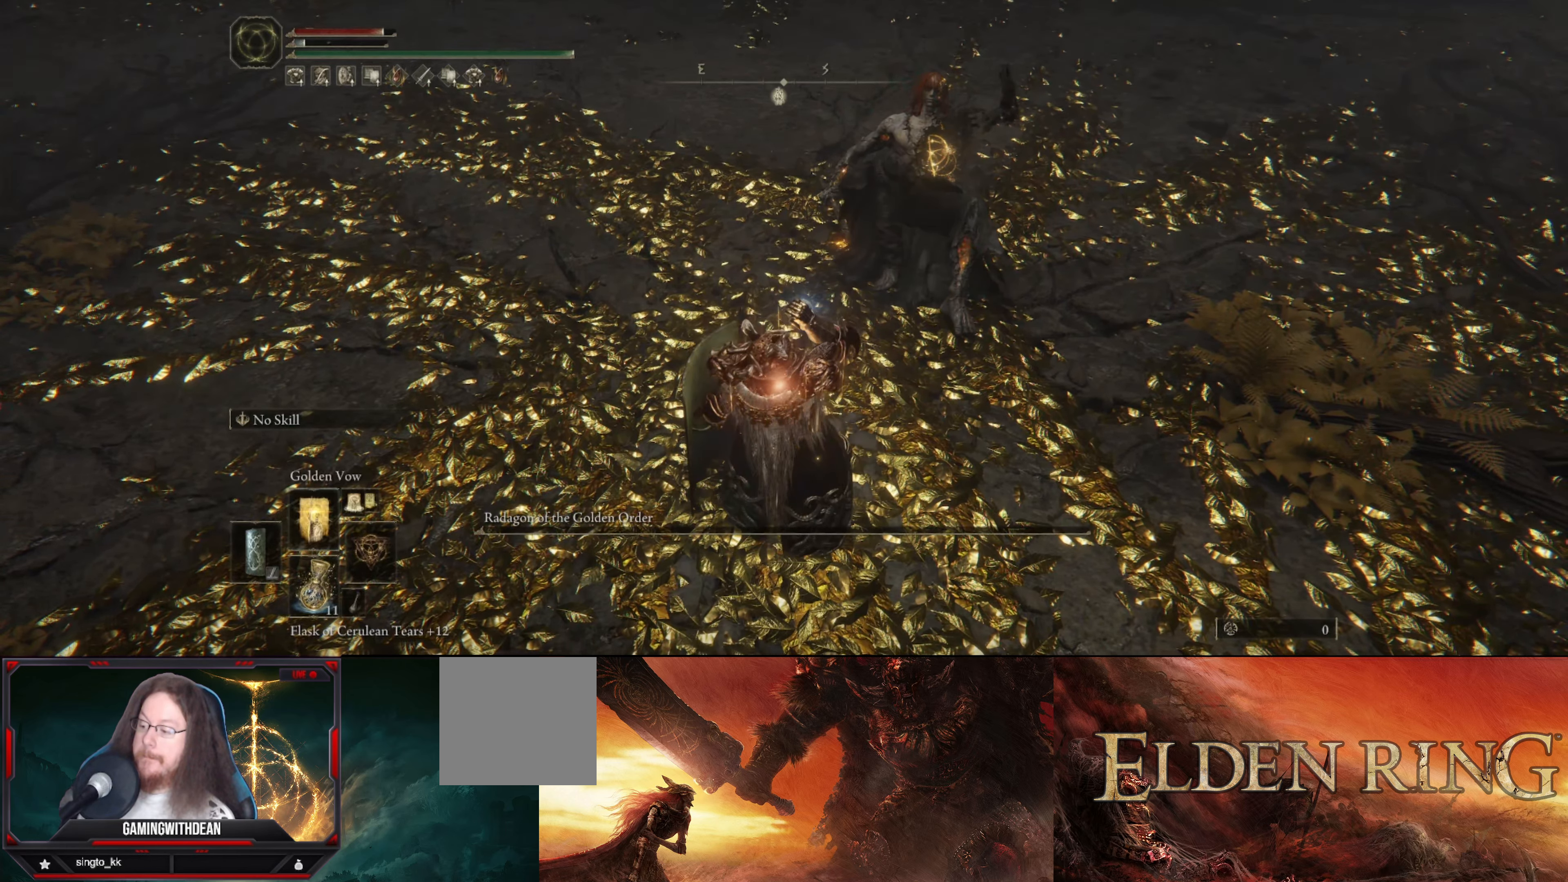
{"buttons": [], "left_stick": "center", "right_stick": "center", "events": []}
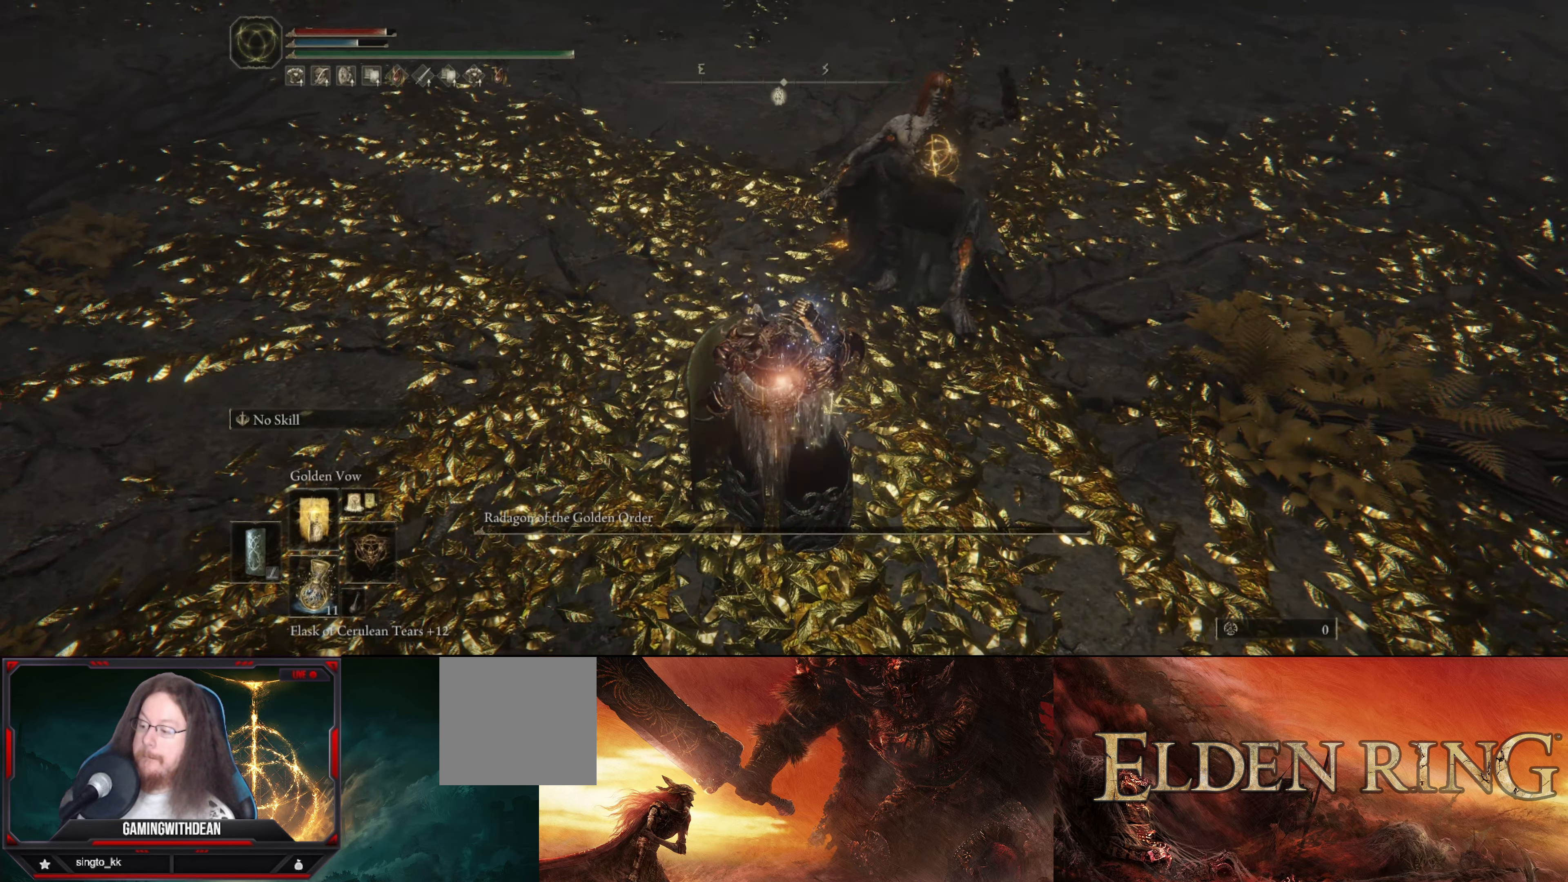
{"buttons": [], "left_stick": "center", "right_stick": "center", "events": [[283, "R1", "down"], [450, "R1", "up"]]}
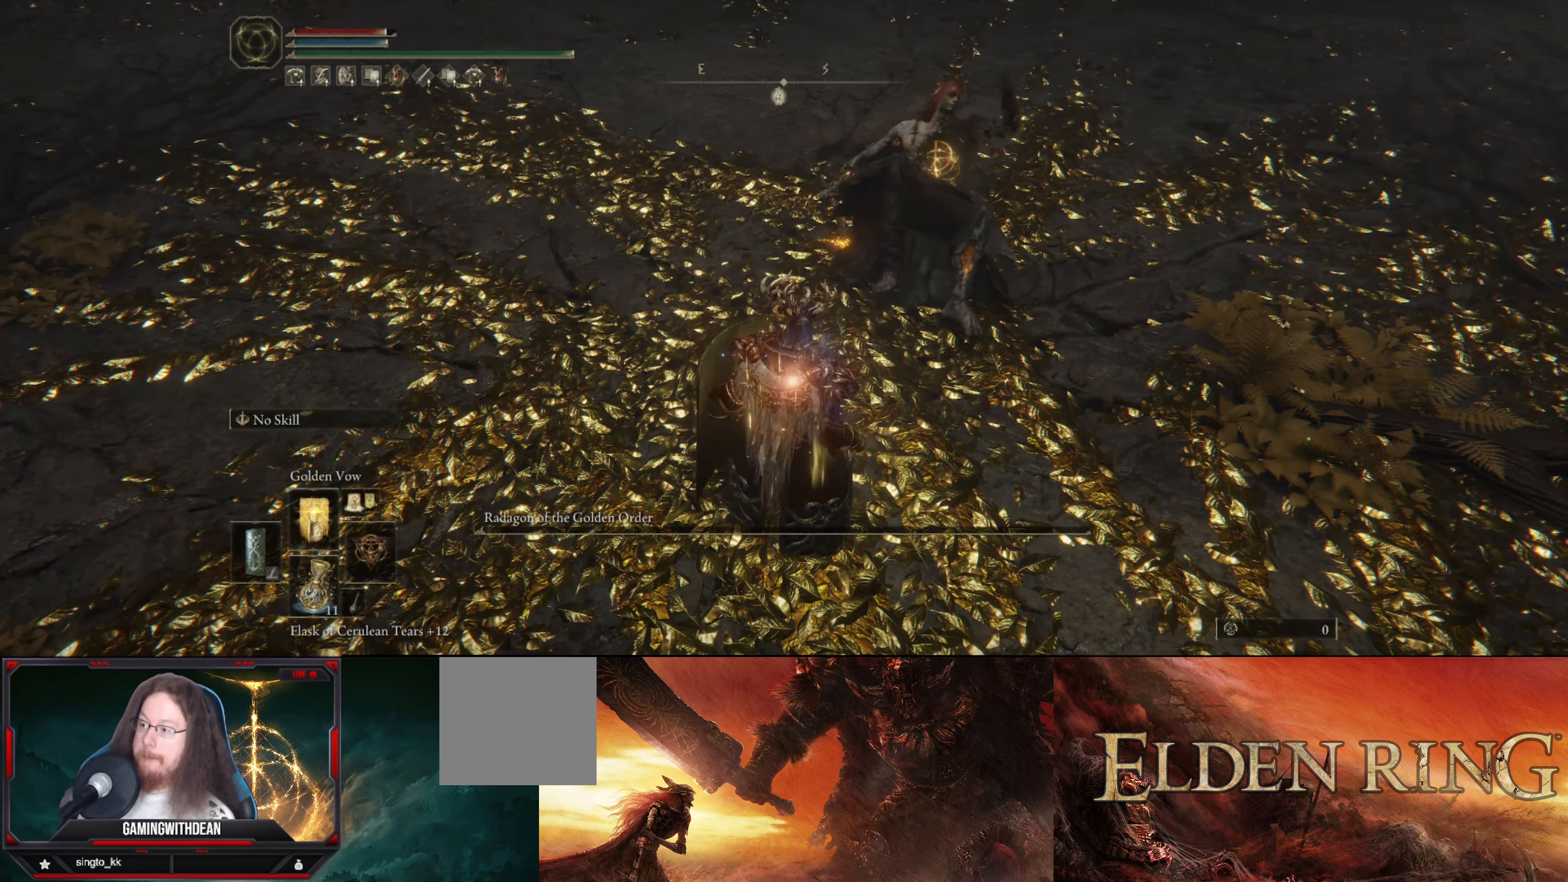
{"buttons": ["DPAD_UP"], "left_stick": "center", "right_stick": "center", "events": [[400, "DPAD_UP", "down"]]}
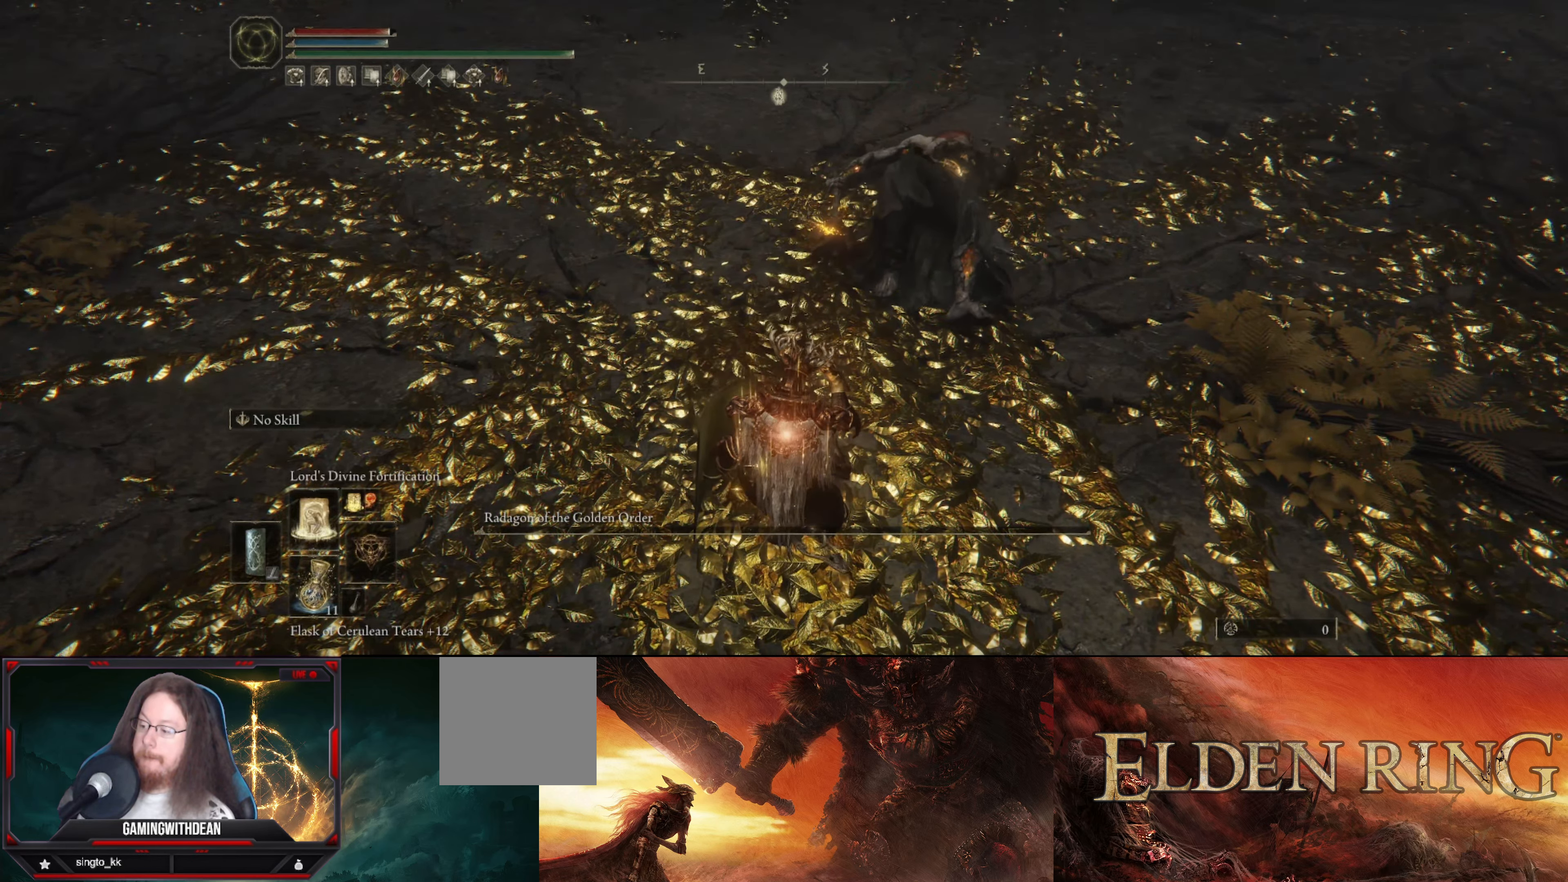
{"buttons": [], "left_stick": "center", "right_stick": "center", "events": [[17, "DPAD_UP", "up"]]}
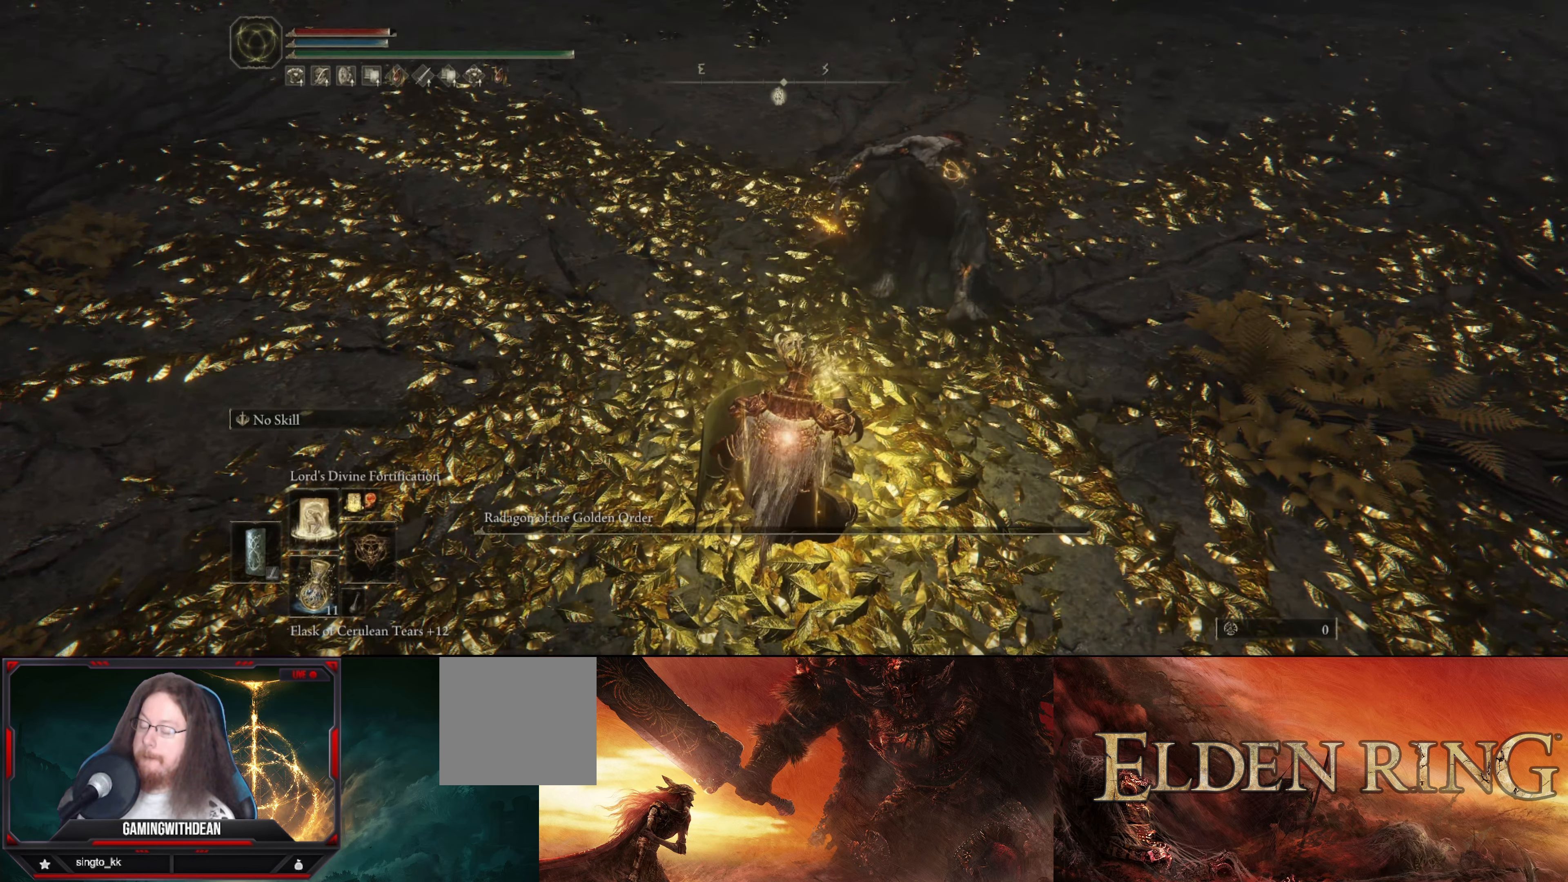
{"buttons": [], "left_stick": "center", "right_stick": "center", "events": []}
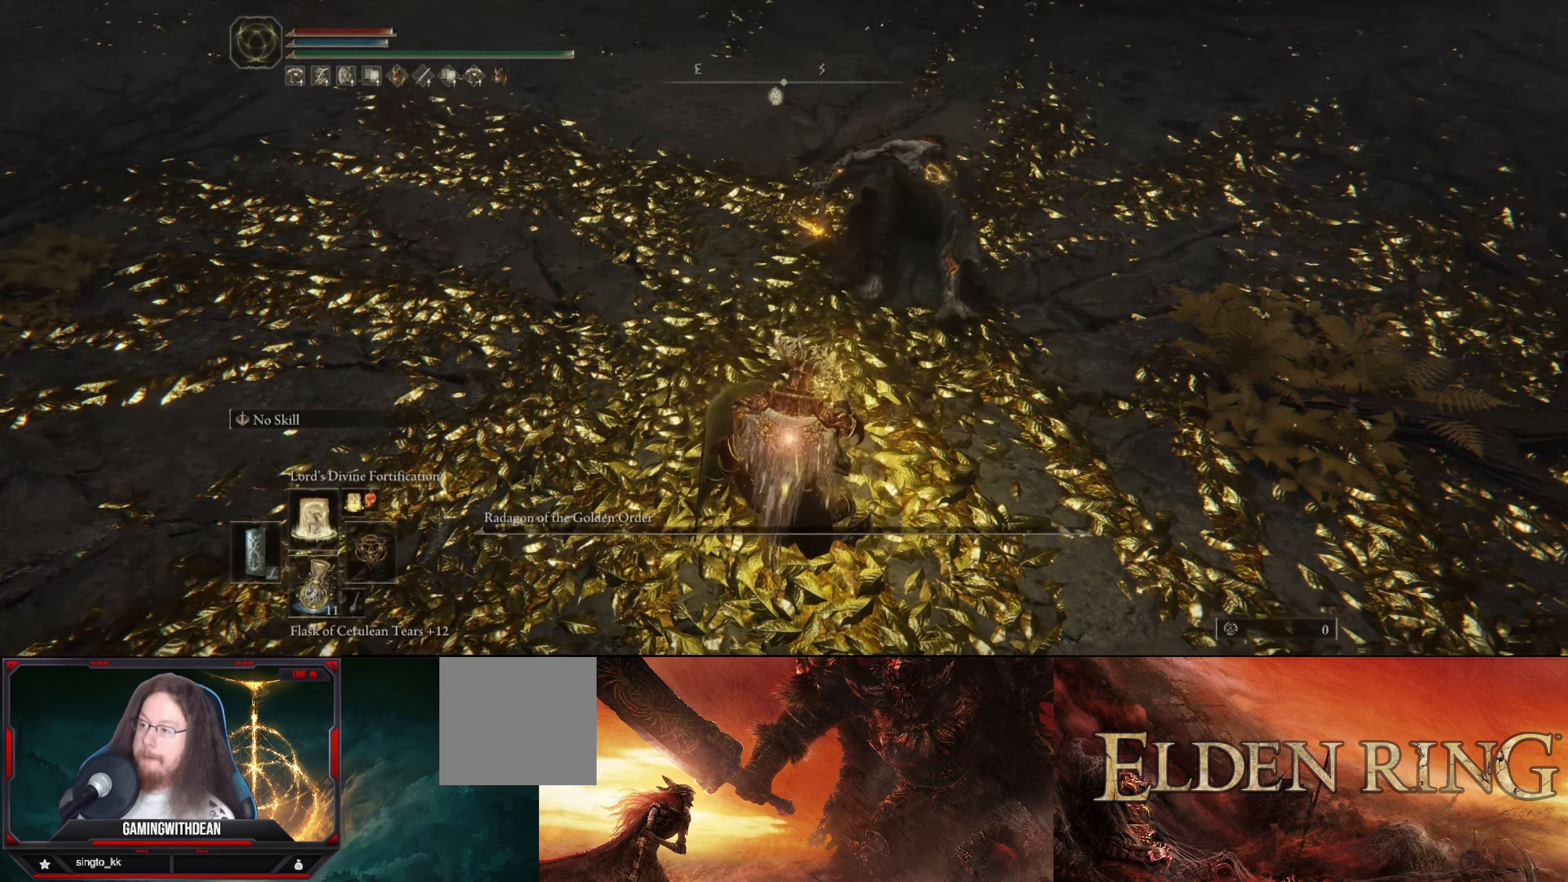
{"buttons": [], "left_stick": "up", "right_stick": "up-right", "events": [[83, "left_stick", "up"], [267, "right_stick", "up-right"]]}